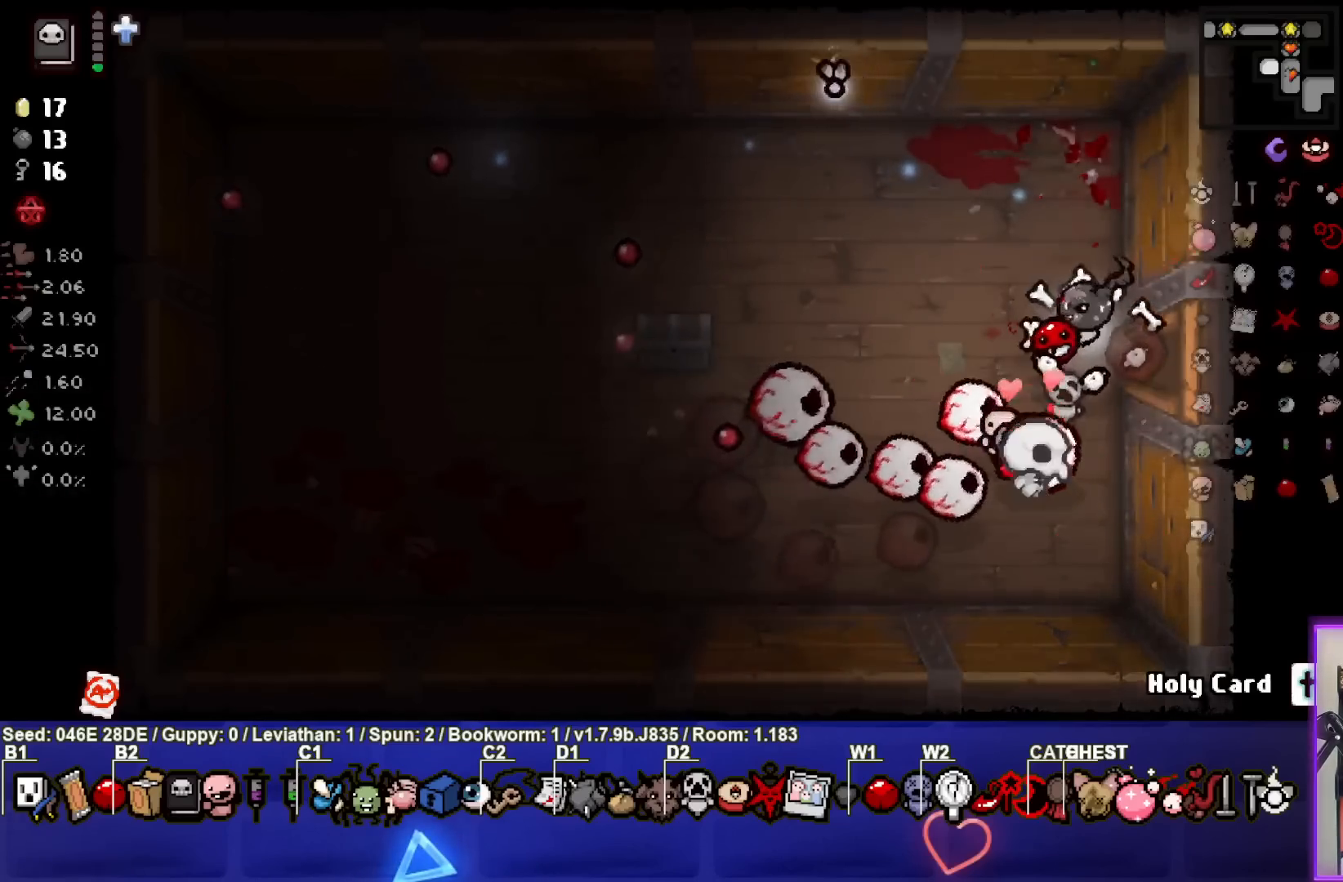
Gameplay with a controller (PlayStation layout); each line is a JSON object with the inputs held at the frame after it. "events" lists button and stick changes between this image and that frame as [ms after this image, input, new state], when the widget could be followed in between. Not read: L3 R3 right_stick.
{"buttons": [], "left_stick": "left", "events": [[17, "left_stick", "up-left"], [200, "left_stick", "center"], [333, "left_stick", "left"]]}
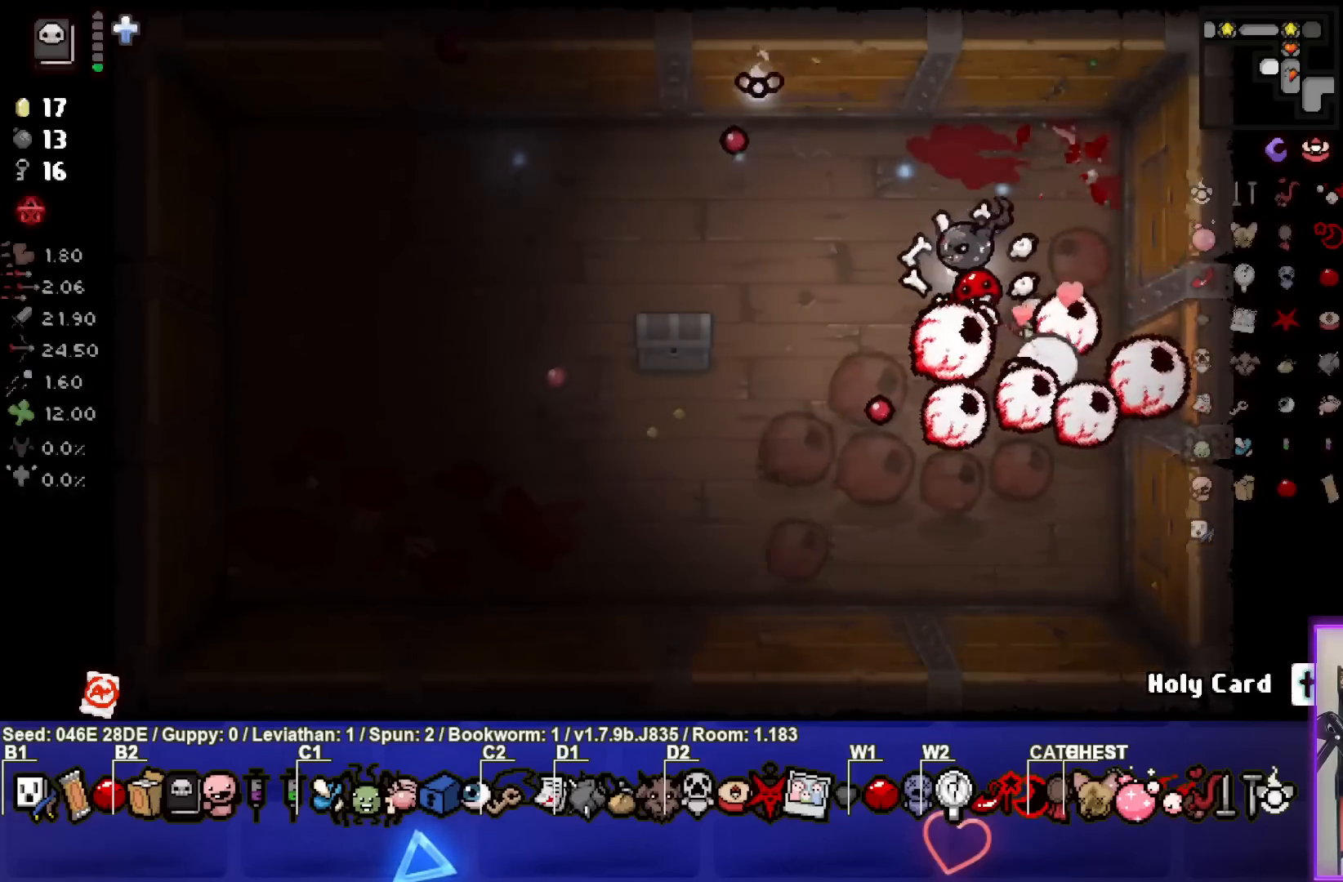
{"buttons": [], "left_stick": "down-left", "events": [[233, "left_stick", "center"], [467, "left_stick", "down-left"]]}
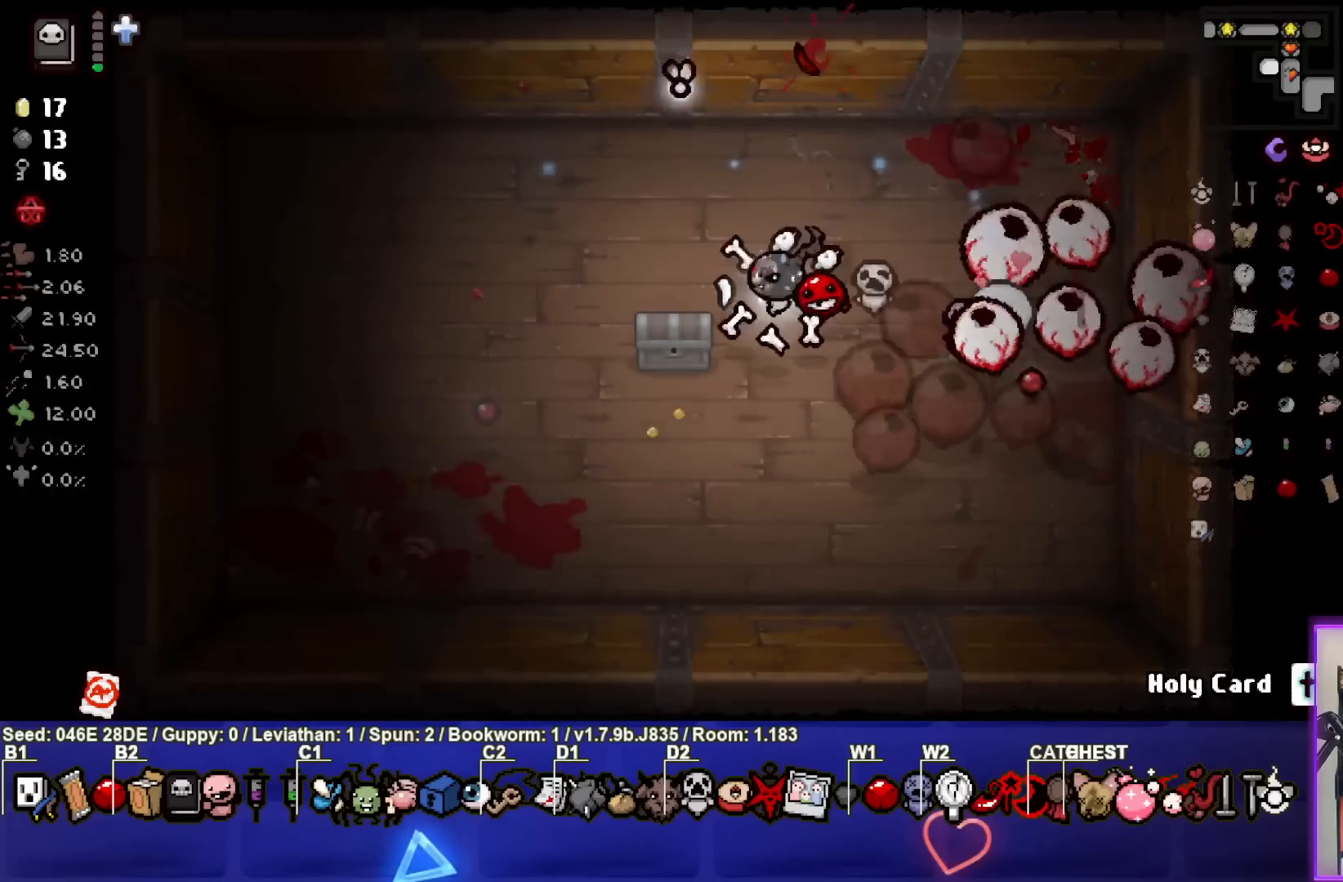
{"buttons": [], "left_stick": "center", "events": [[233, "left_stick", "center"]]}
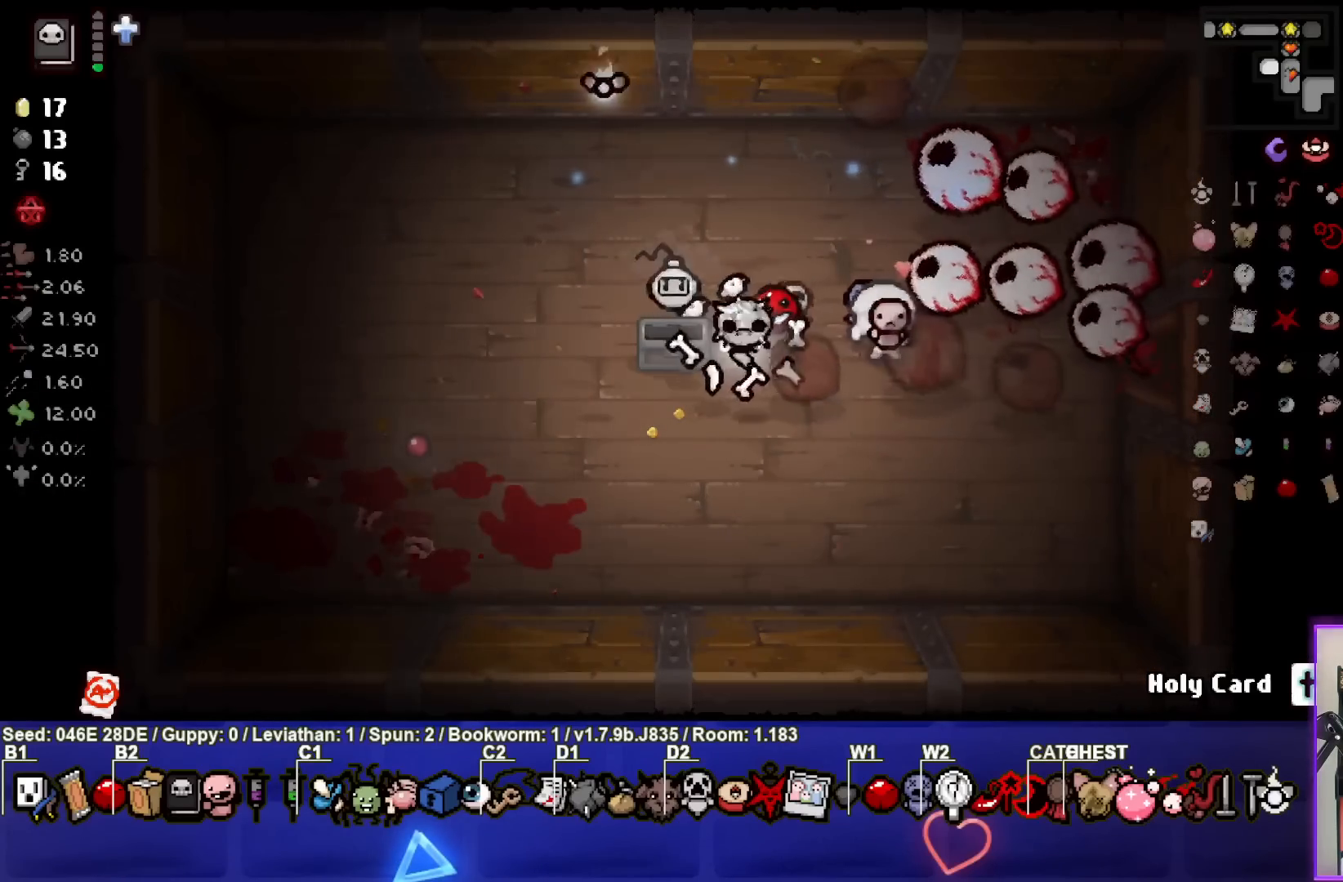
{"buttons": [], "left_stick": "right", "events": [[300, "left_stick", "right"]]}
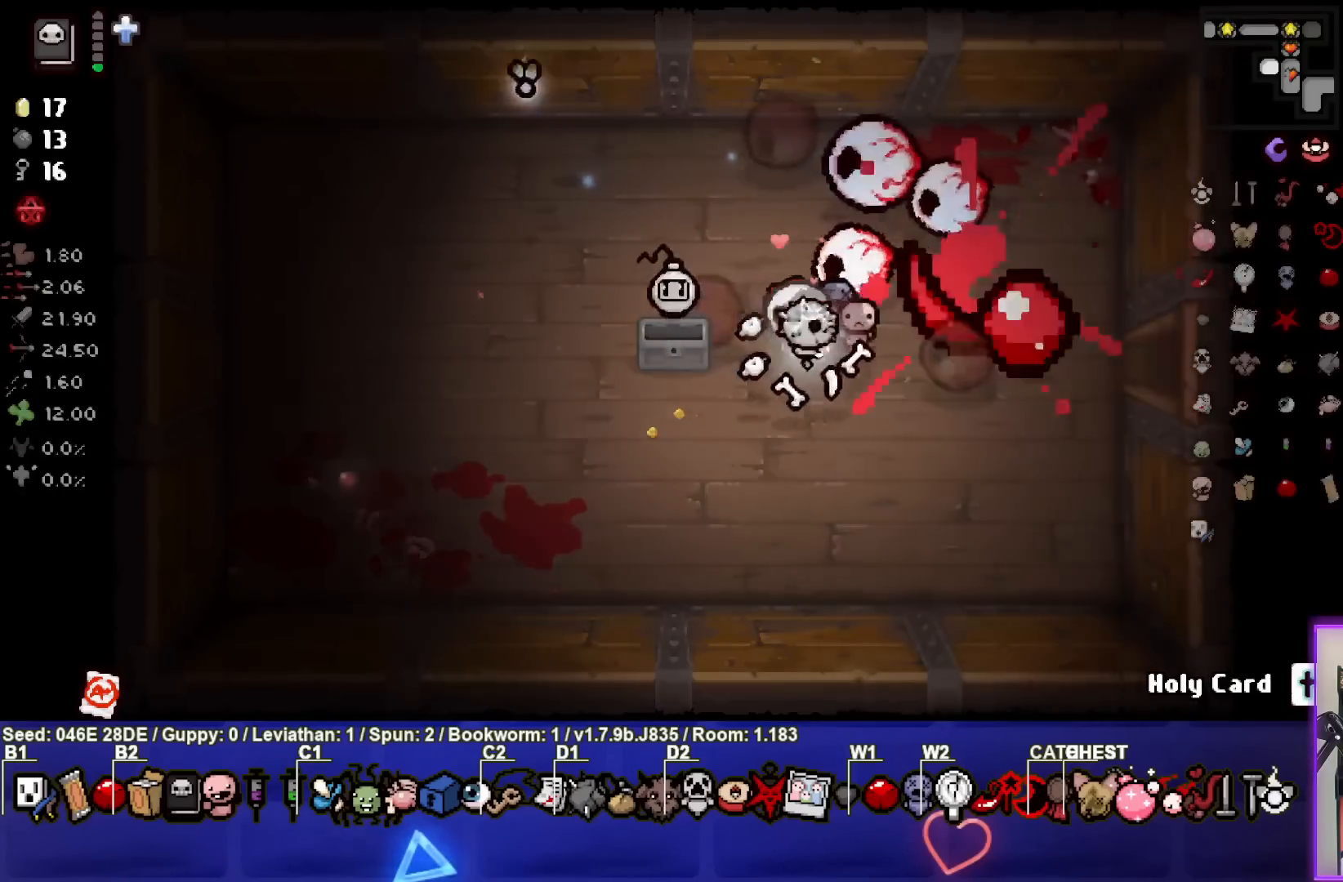
{"buttons": [], "left_stick": "right", "events": []}
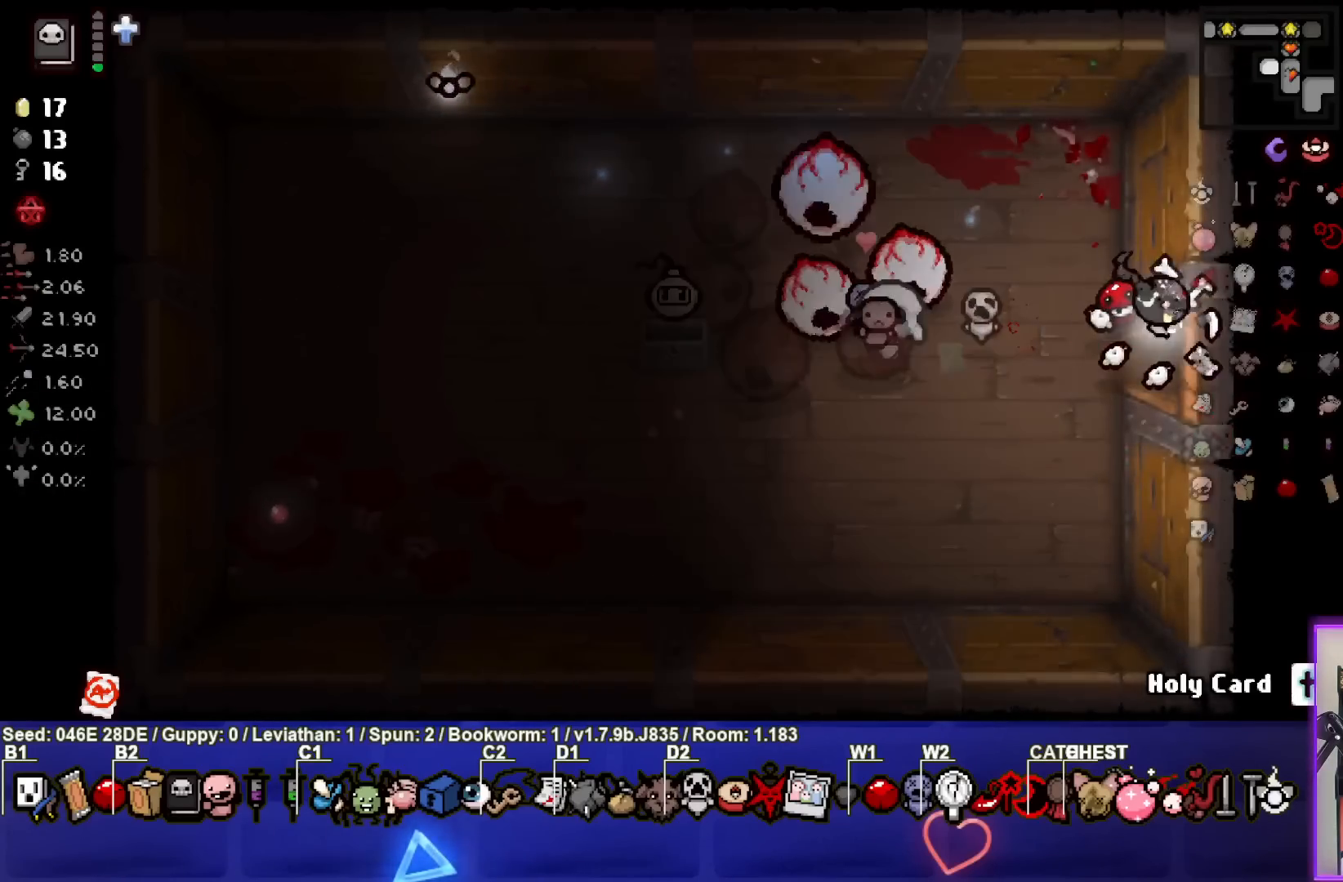
{"buttons": [], "left_stick": "center", "events": [[117, "left_stick", "center"]]}
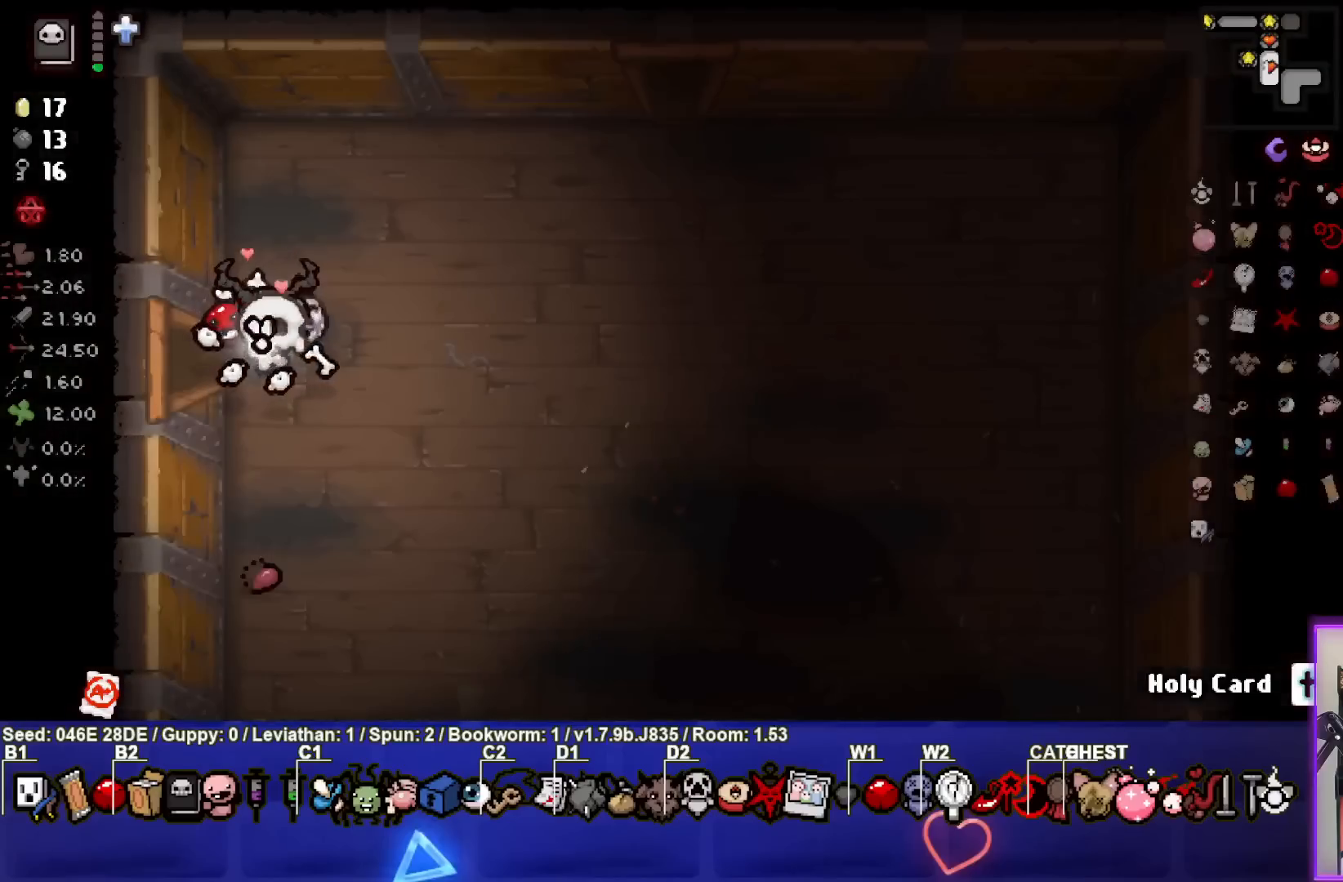
{"buttons": [], "left_stick": "right", "events": [[83, "left_stick", "right"]]}
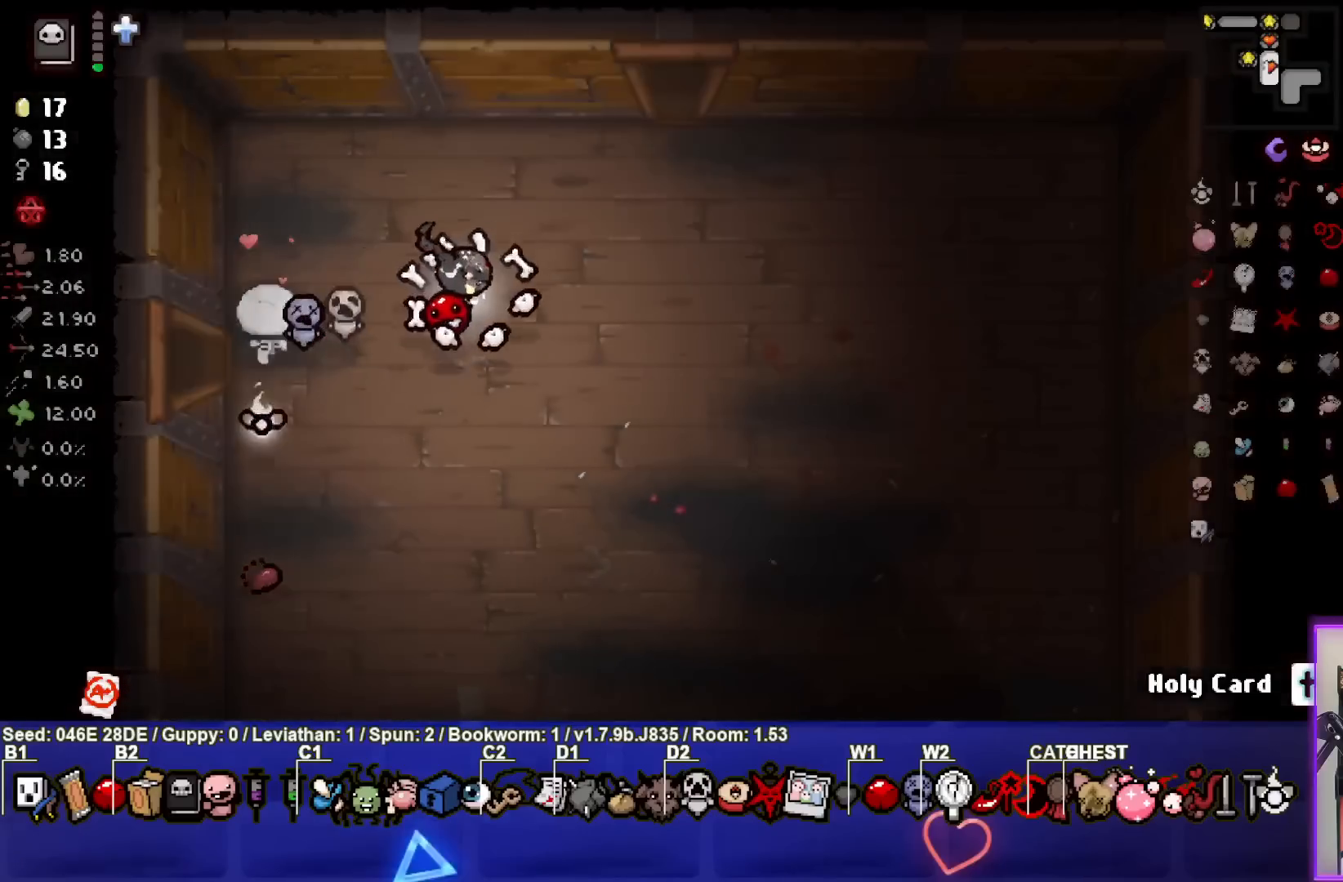
{"buttons": [], "left_stick": "up", "events": [[317, "left_stick", "up"]]}
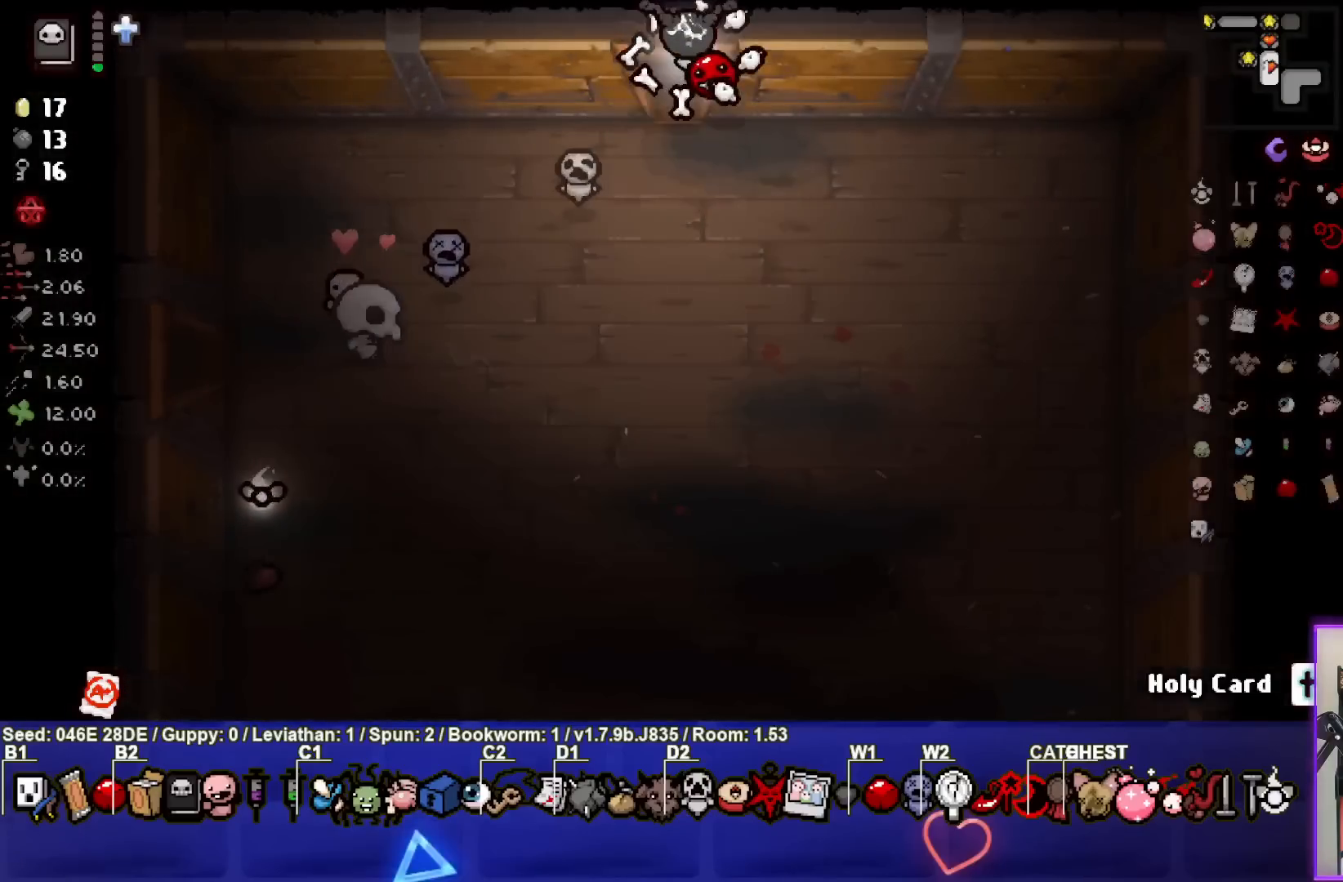
{"buttons": [], "left_stick": "center", "events": [[50, "left_stick", "center"]]}
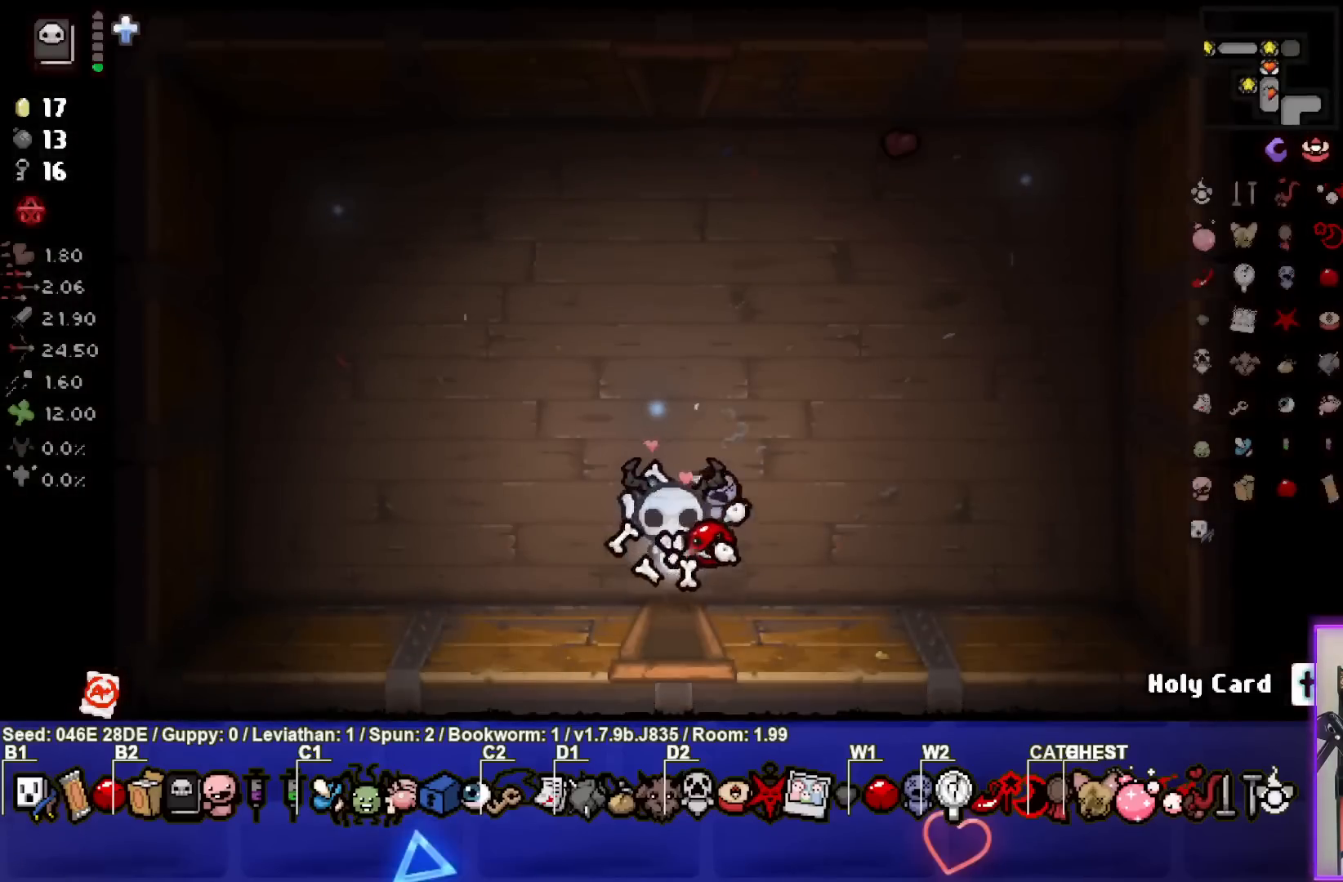
{"buttons": ["SELECT"], "left_stick": "center", "events": [[383, "SELECT", "down"]]}
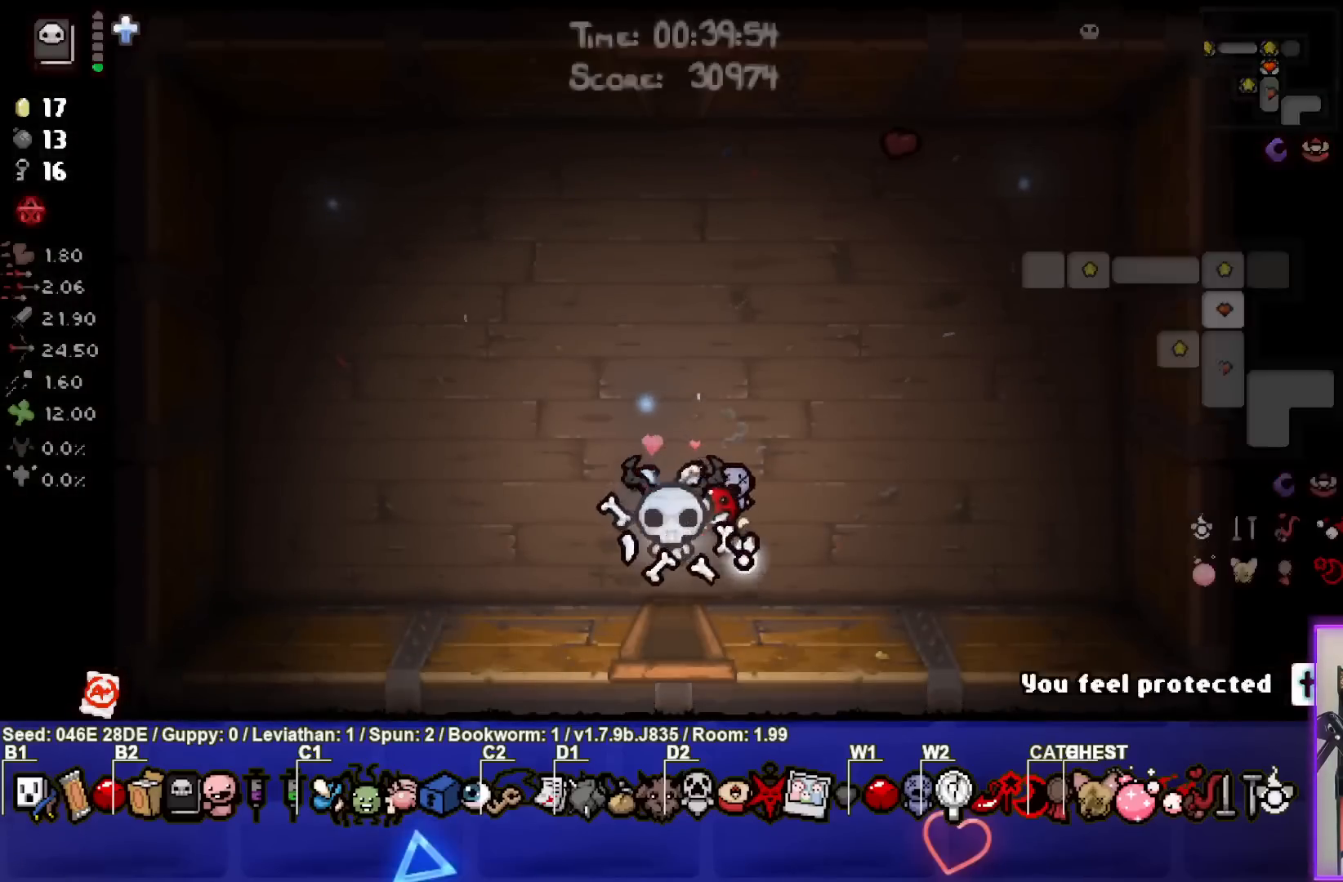
{"buttons": ["SELECT"], "left_stick": "center", "events": []}
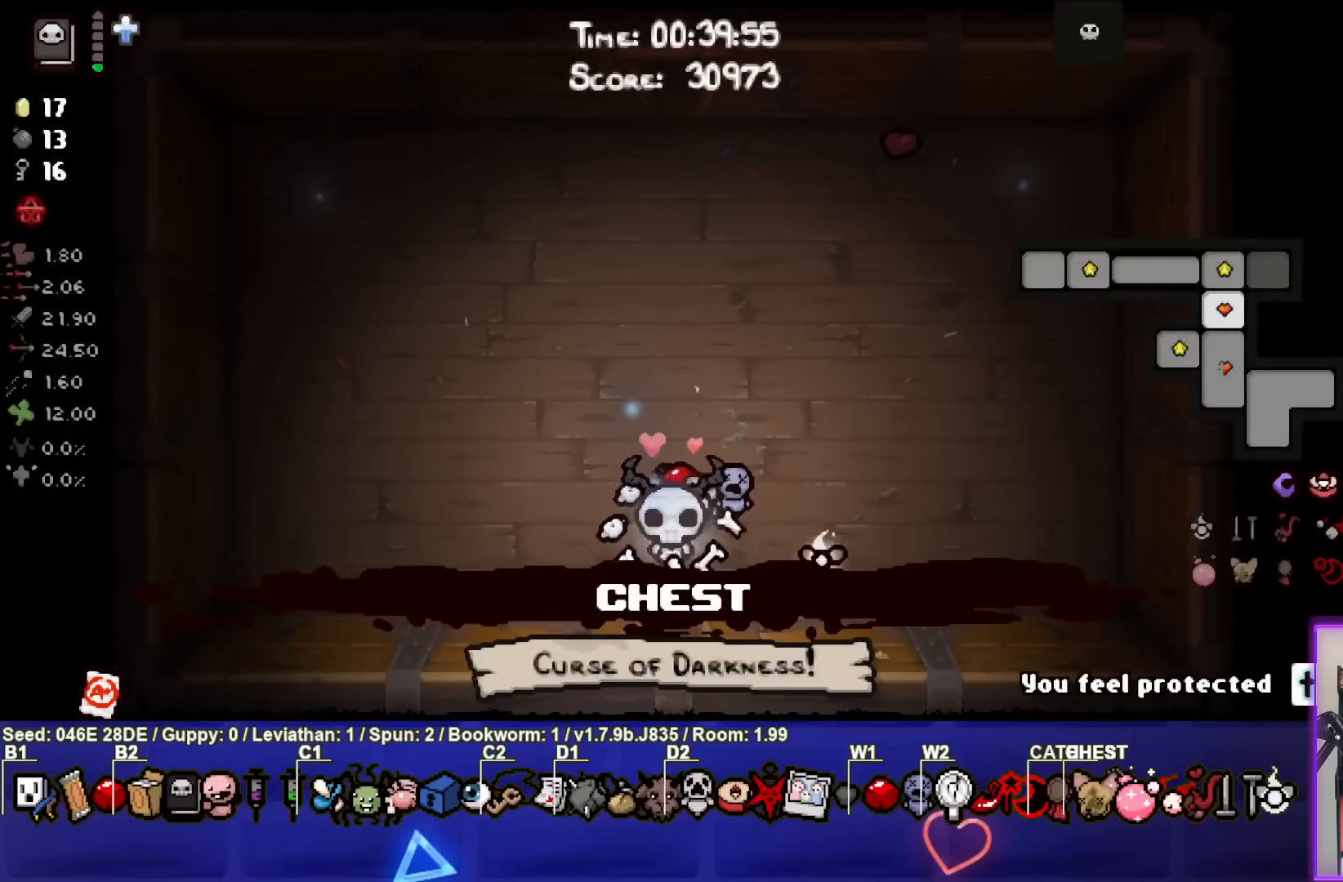
{"buttons": [], "left_stick": "up", "events": [[33, "SELECT", "up"], [367, "left_stick", "up"]]}
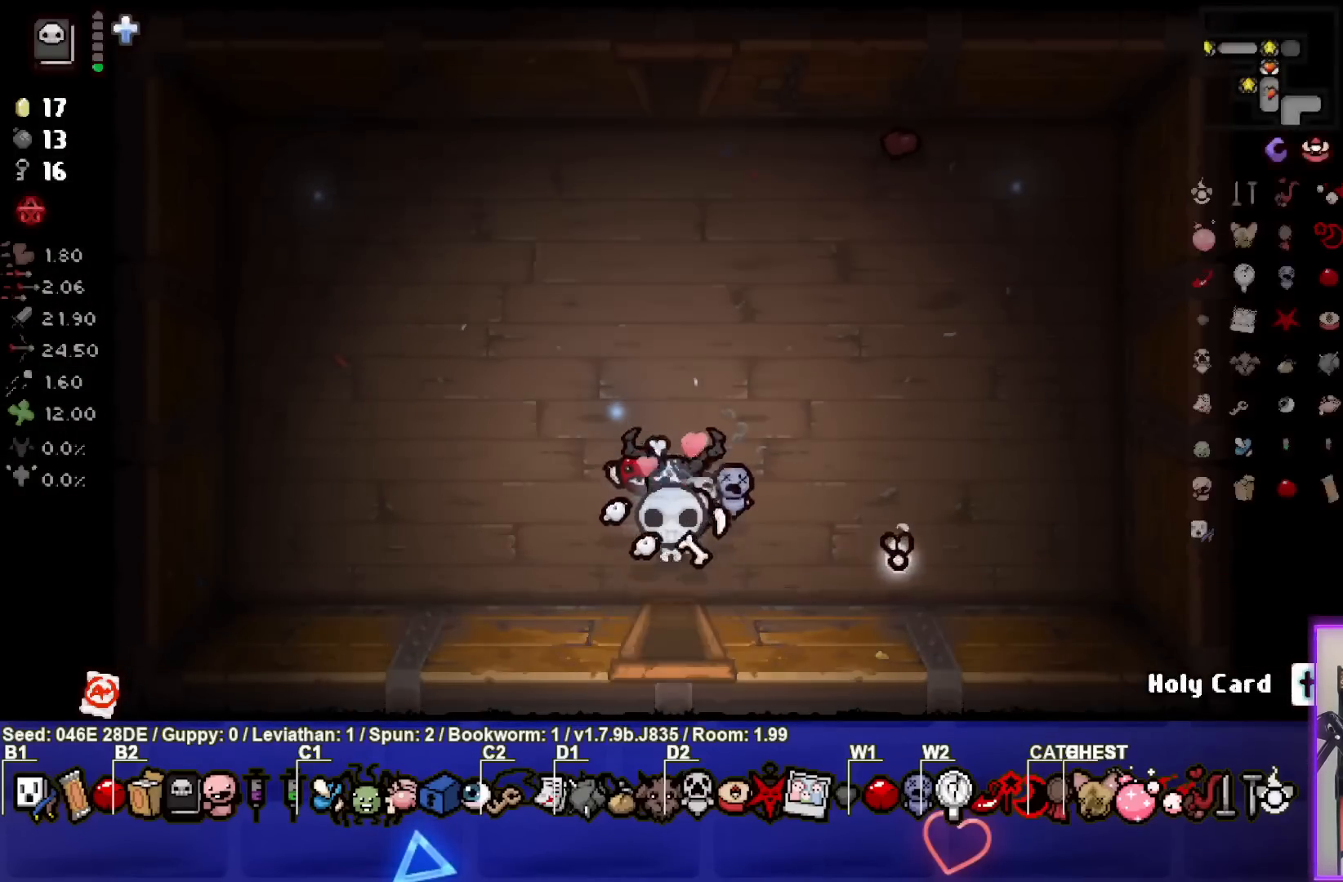
{"buttons": [], "left_stick": "up", "events": []}
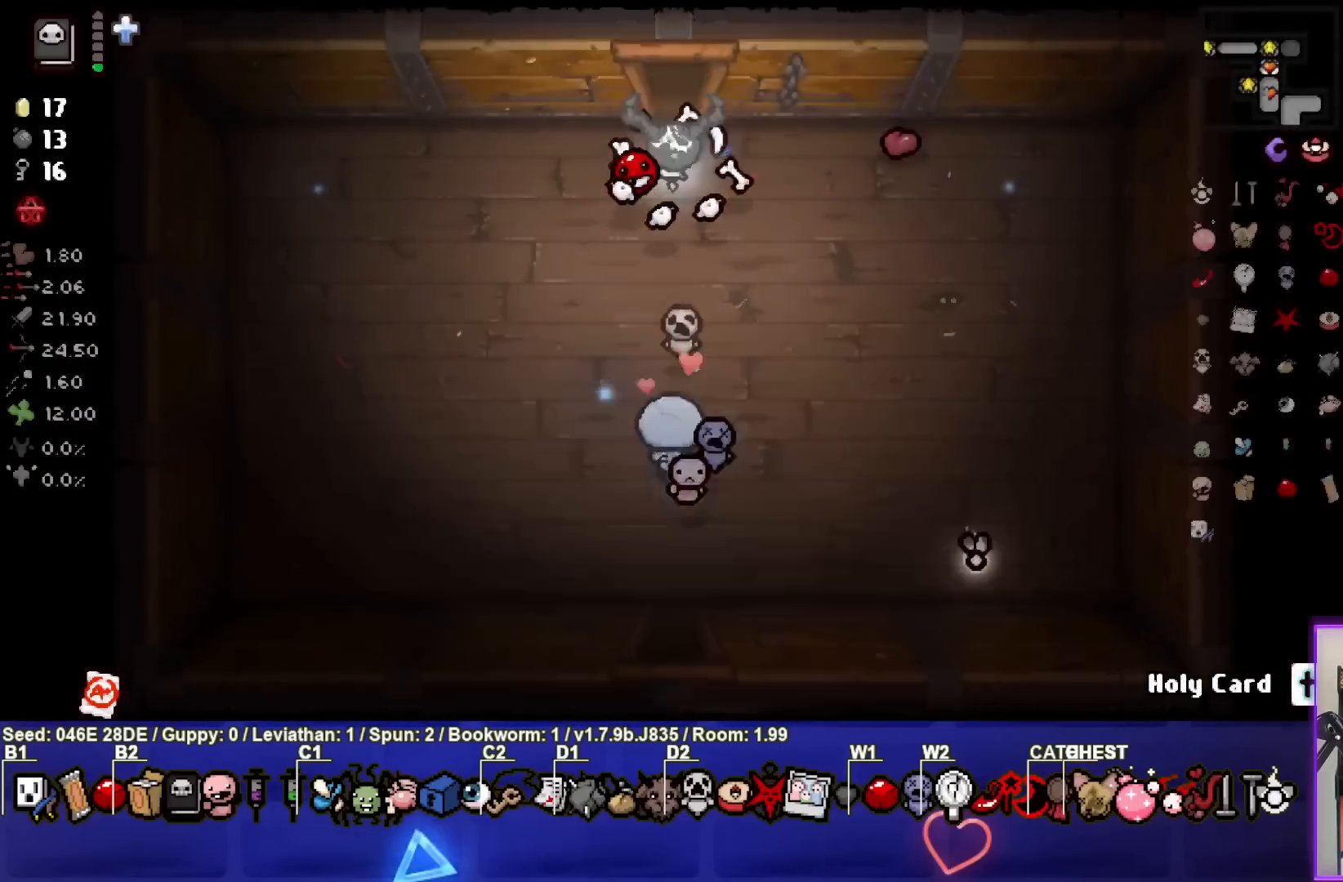
{"buttons": [], "left_stick": "center", "events": [[317, "left_stick", "center"]]}
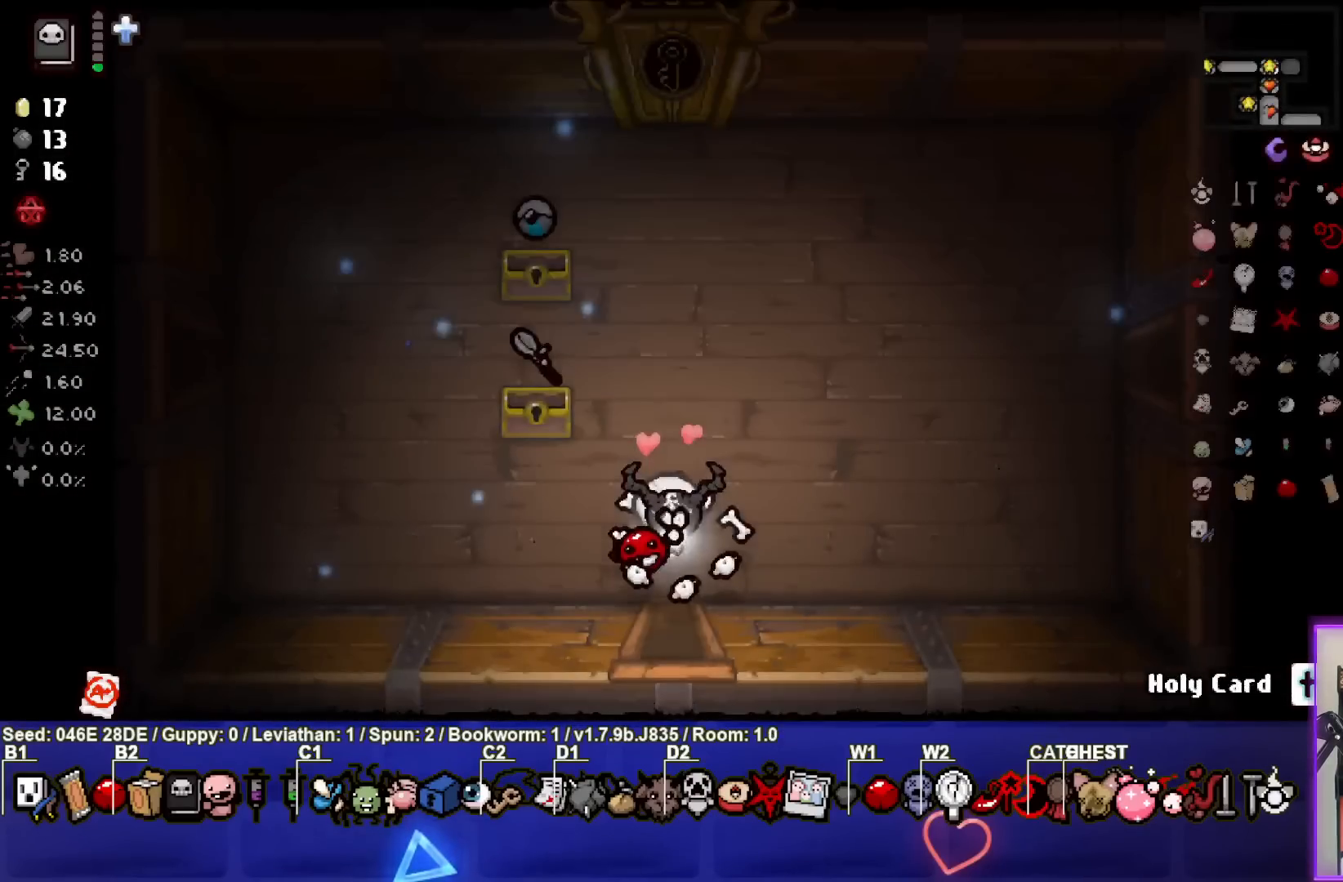
{"buttons": [], "left_stick": "up-right", "events": [[300, "left_stick", "up"], [500, "left_stick", "up-right"]]}
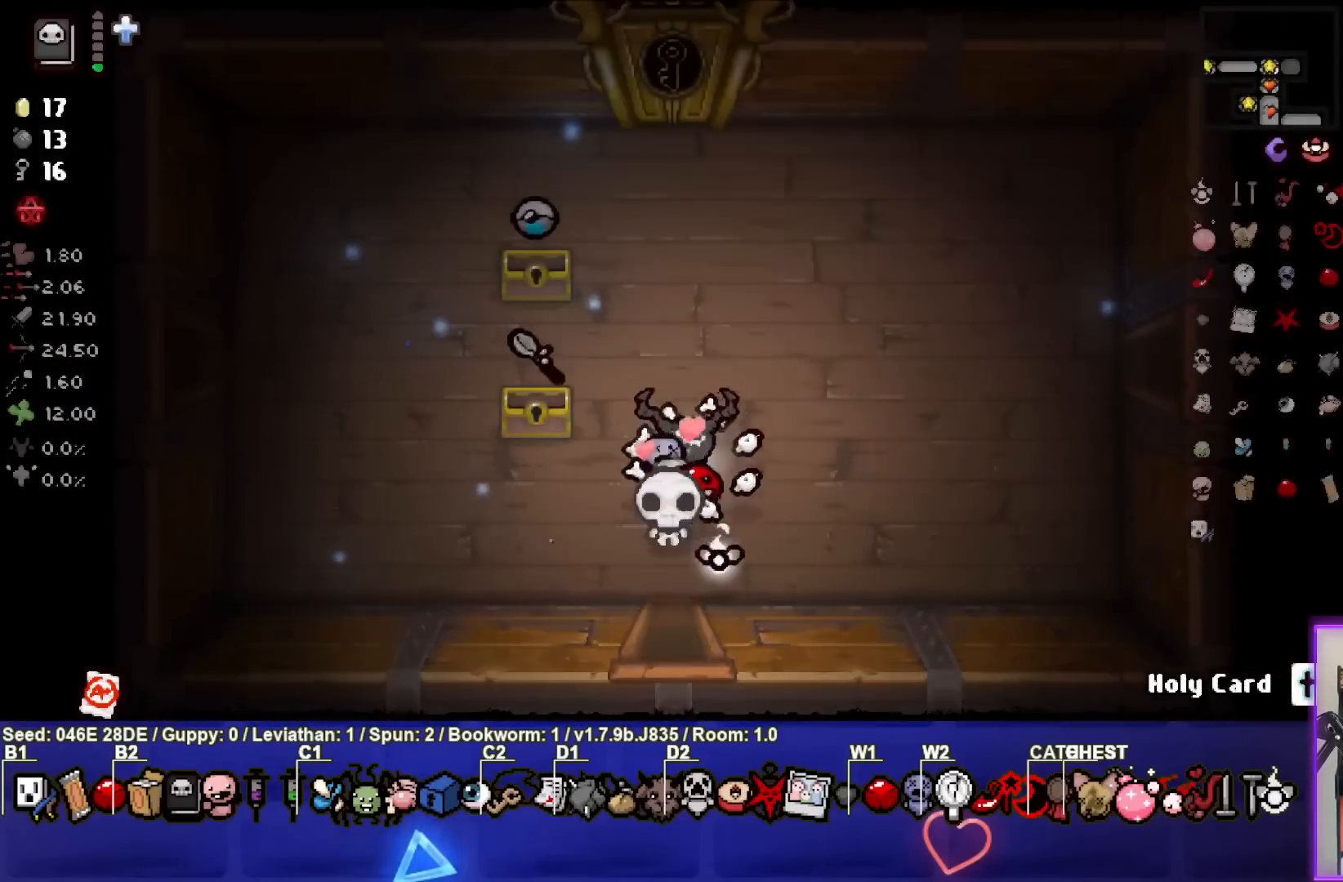
{"buttons": [], "left_stick": "right", "events": [[100, "left_stick", "right"]]}
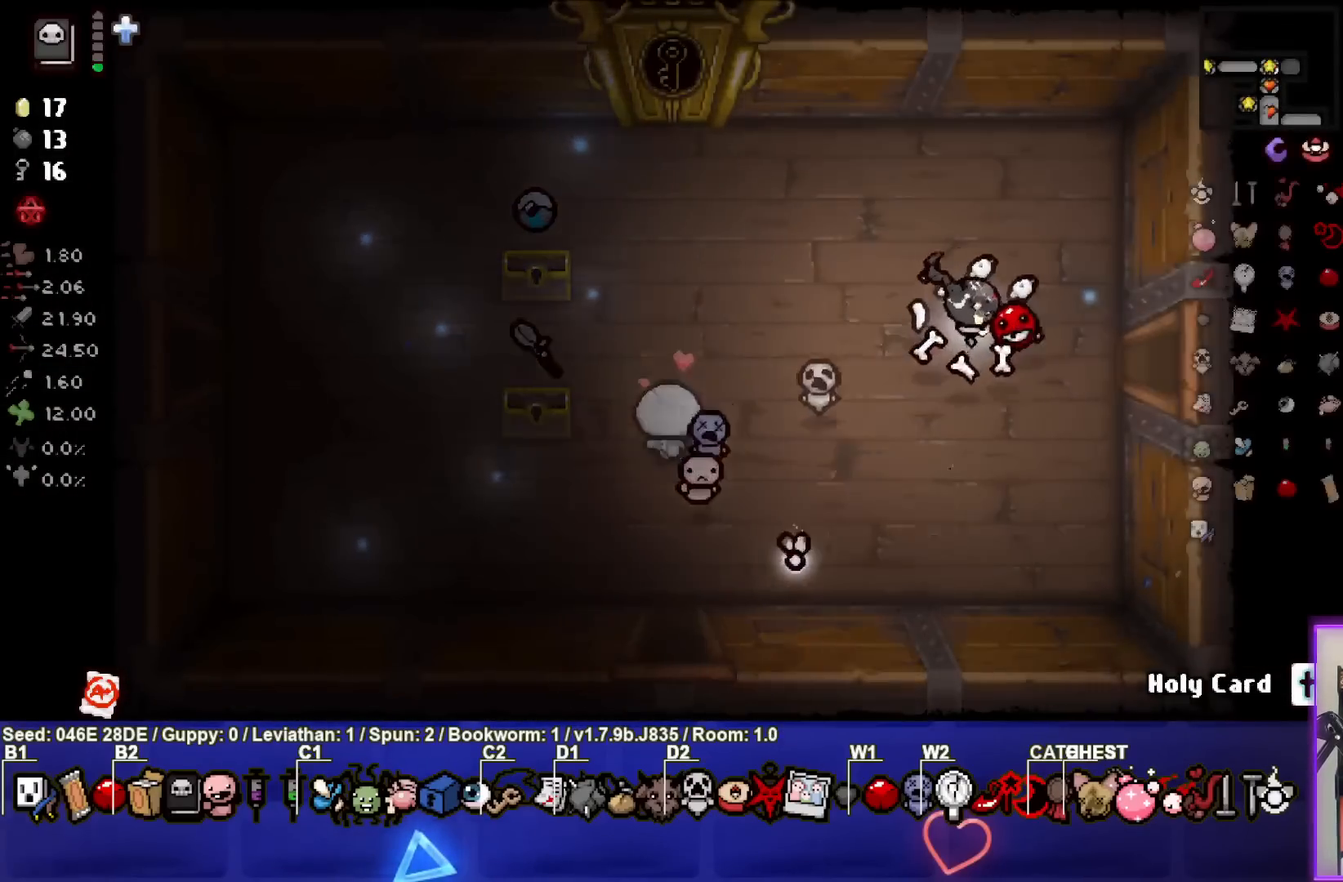
{"buttons": [], "left_stick": "center", "events": [[83, "left_stick", "center"], [267, "left_stick", "right"], [483, "left_stick", "center"]]}
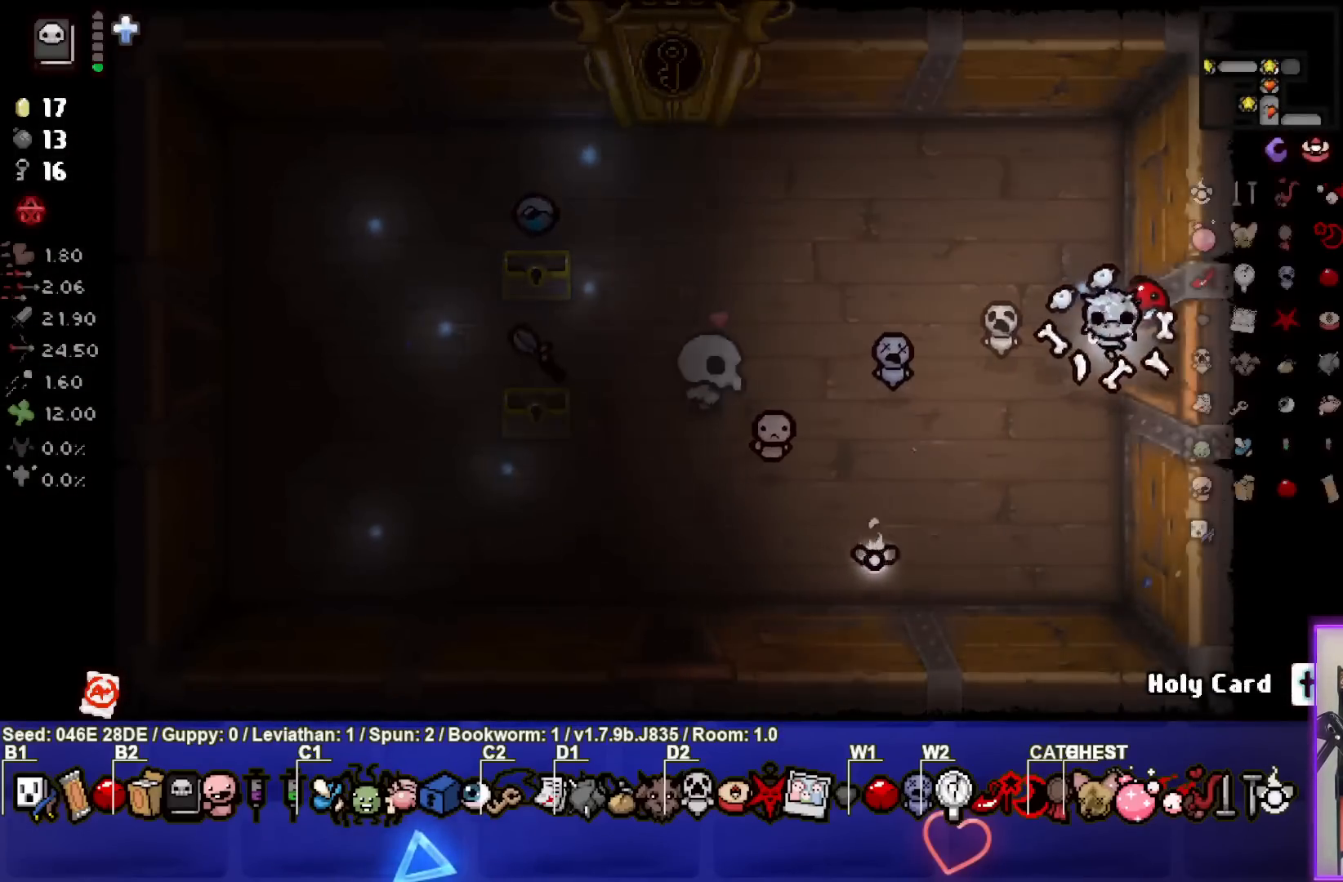
{"buttons": [], "left_stick": "center", "events": [[67, "left_stick", "right"], [383, "left_stick", "center"]]}
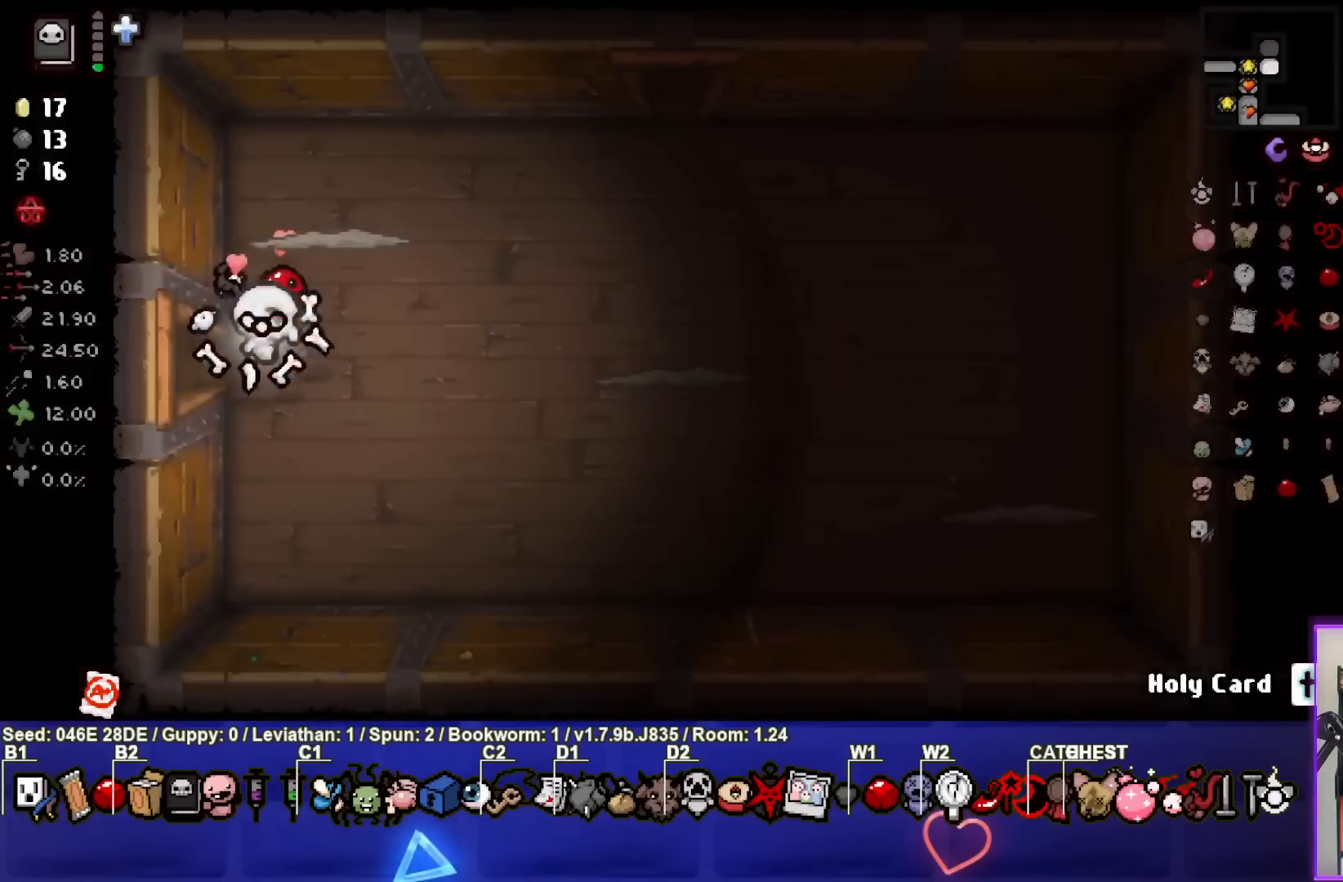
{"buttons": ["TRIANGLE"], "left_stick": "center", "events": [[283, "left_stick", "right"], [417, "TRIANGLE", "down"], [433, "left_stick", "center"]]}
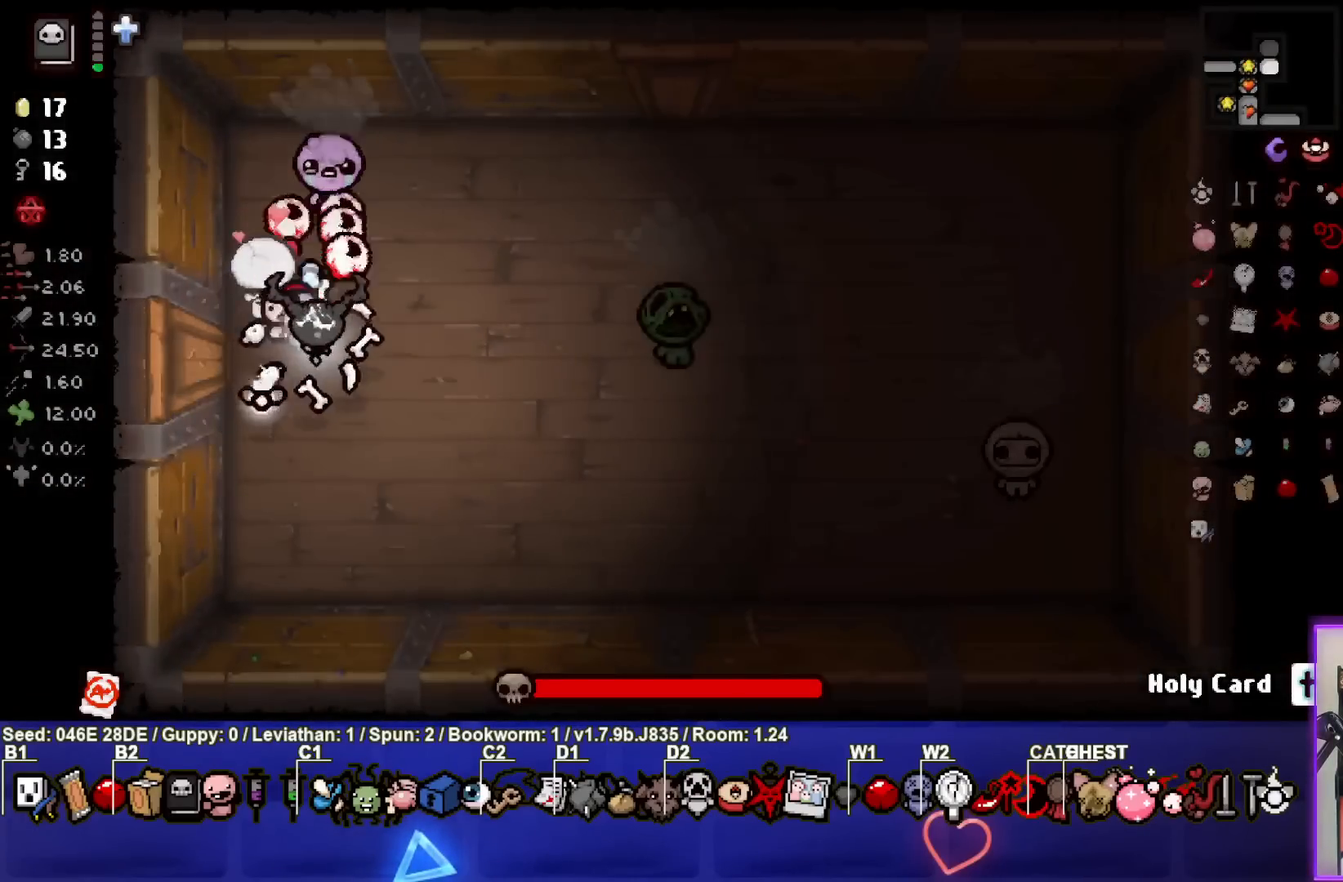
{"buttons": ["TRIANGLE"], "left_stick": "down-left", "events": [[33, "TRIANGLE", "up"], [83, "TRIANGLE", "down"], [100, "left_stick", "up"], [200, "TRIANGLE", "up"], [200, "left_stick", "center"], [250, "TRIANGLE", "down"], [383, "TRIANGLE", "up"], [433, "TRIANGLE", "down"], [500, "left_stick", "down-left"]]}
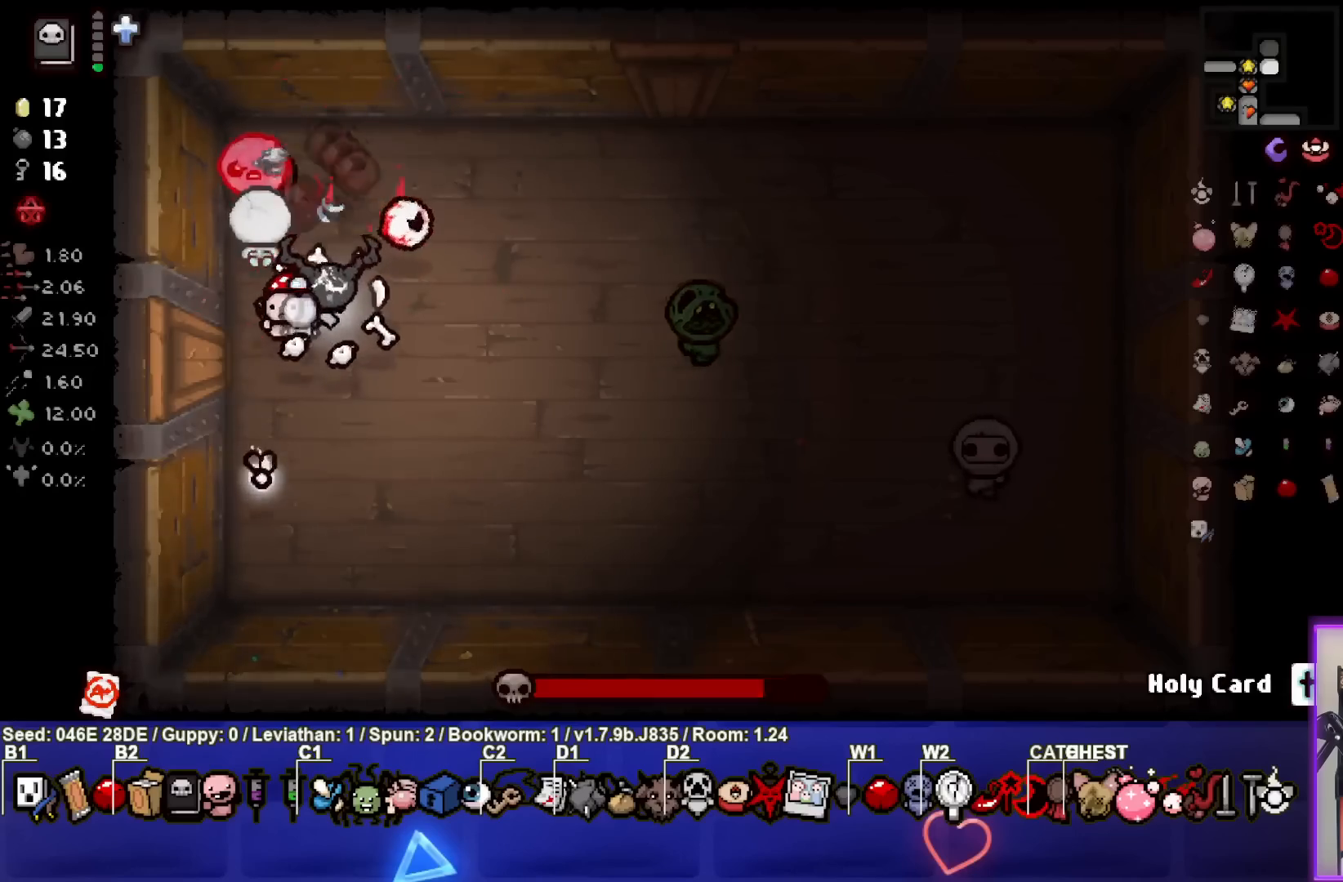
{"buttons": [], "left_stick": "down", "events": [[83, "TRIANGLE", "up"], [133, "TRIANGLE", "down"], [283, "TRIANGLE", "up"], [317, "left_stick", "center"], [333, "TRIANGLE", "down"], [400, "left_stick", "down"], [500, "TRIANGLE", "up"]]}
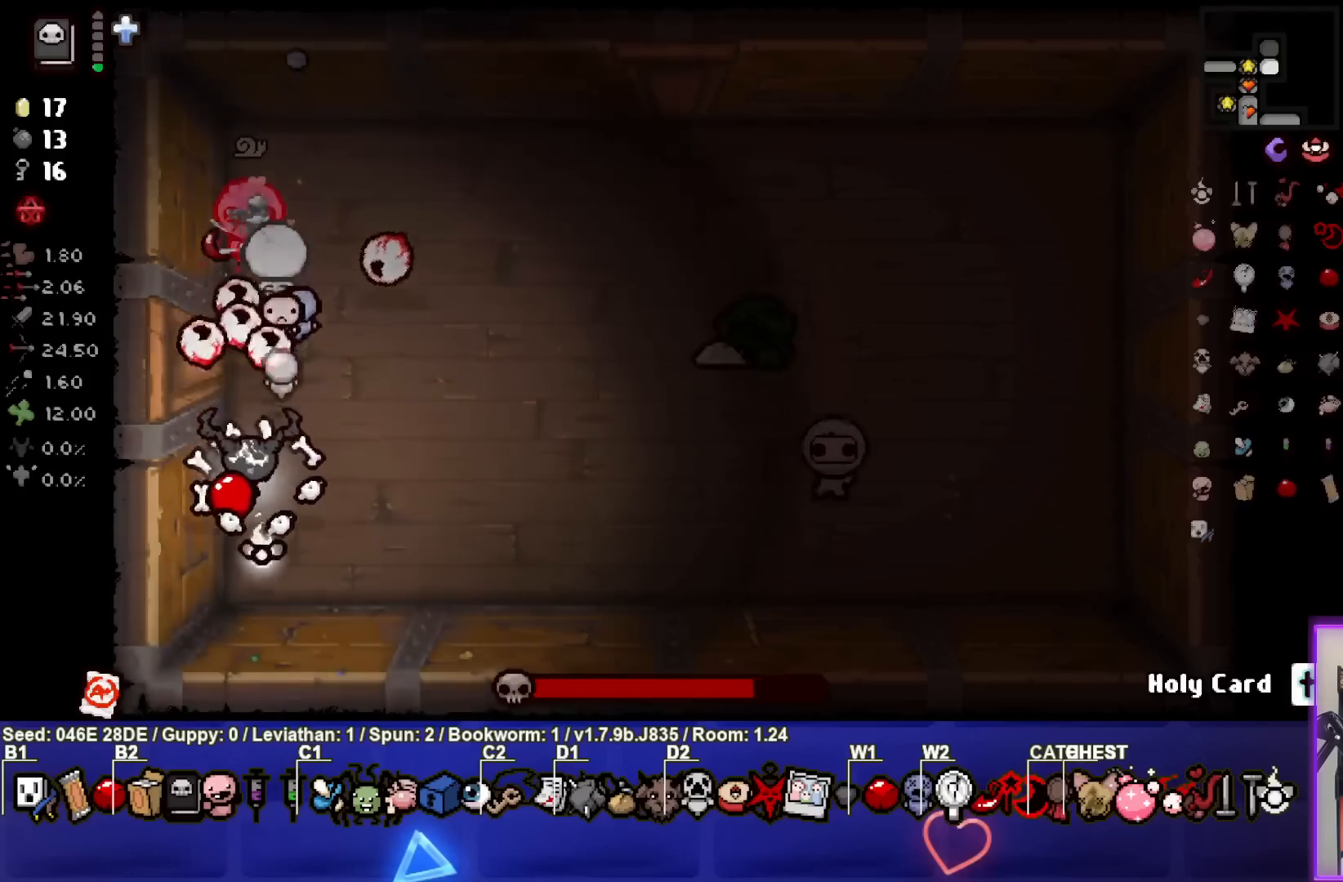
{"buttons": [], "left_stick": "center", "events": [[33, "TRIANGLE", "down"], [50, "left_stick", "center"], [200, "TRIANGLE", "up"], [233, "TRIANGLE", "down"], [417, "TRIANGLE", "up"]]}
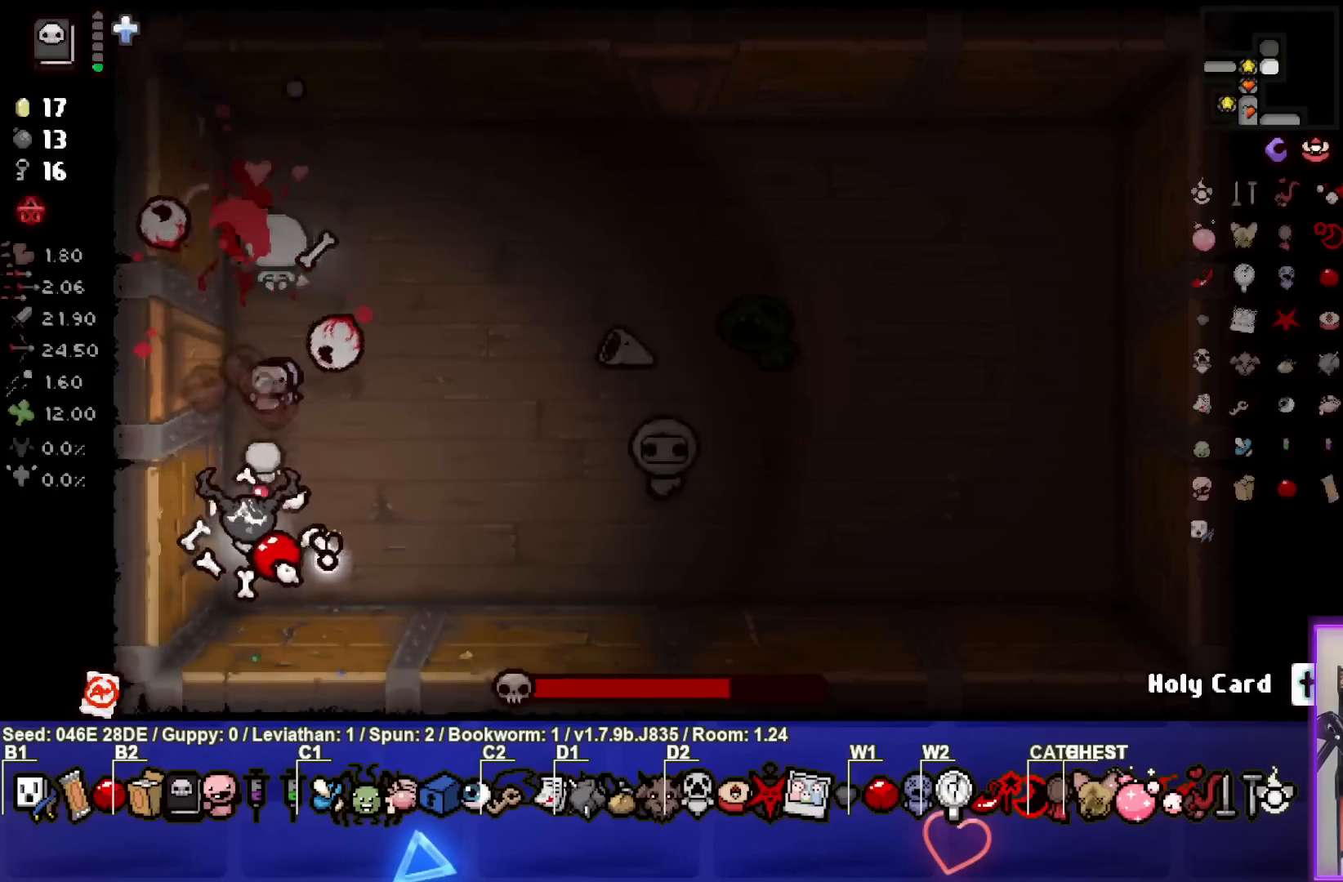
{"buttons": ["CIRCLE"], "left_stick": "left", "events": [[67, "left_stick", "up-right"], [150, "left_stick", "down-right"], [250, "left_stick", "up-left"], [283, "CIRCLE", "down"], [417, "CIRCLE", "up"], [433, "left_stick", "center"], [483, "CIRCLE", "down"], [500, "left_stick", "left"]]}
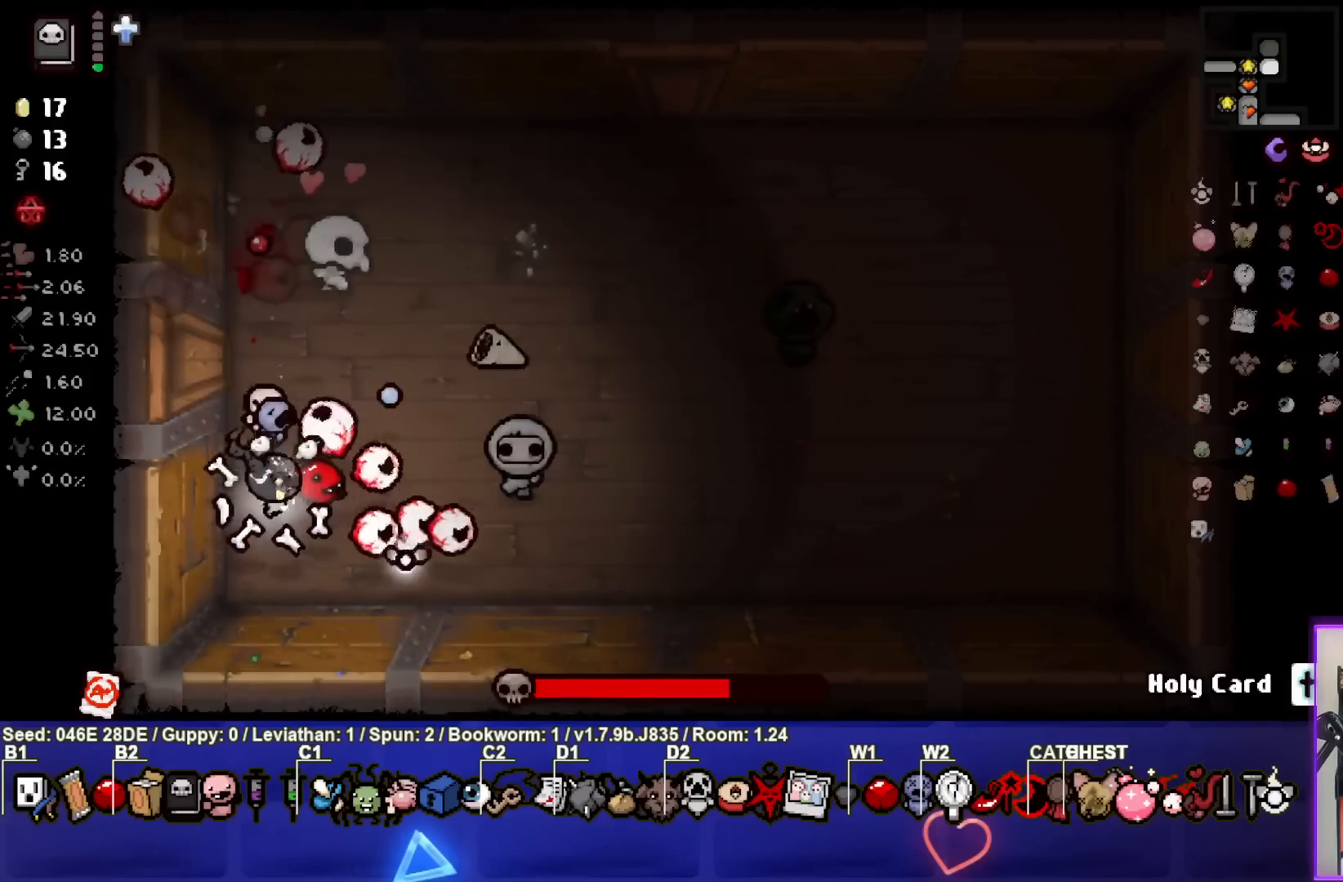
{"buttons": ["CIRCLE"], "left_stick": "up-left", "events": [[117, "left_stick", "up-left"], [133, "CIRCLE", "up"], [167, "CIRCLE", "down"], [217, "left_stick", "center"], [283, "left_stick", "down"], [317, "CIRCLE", "up"], [367, "CIRCLE", "down"], [400, "left_stick", "up-left"]]}
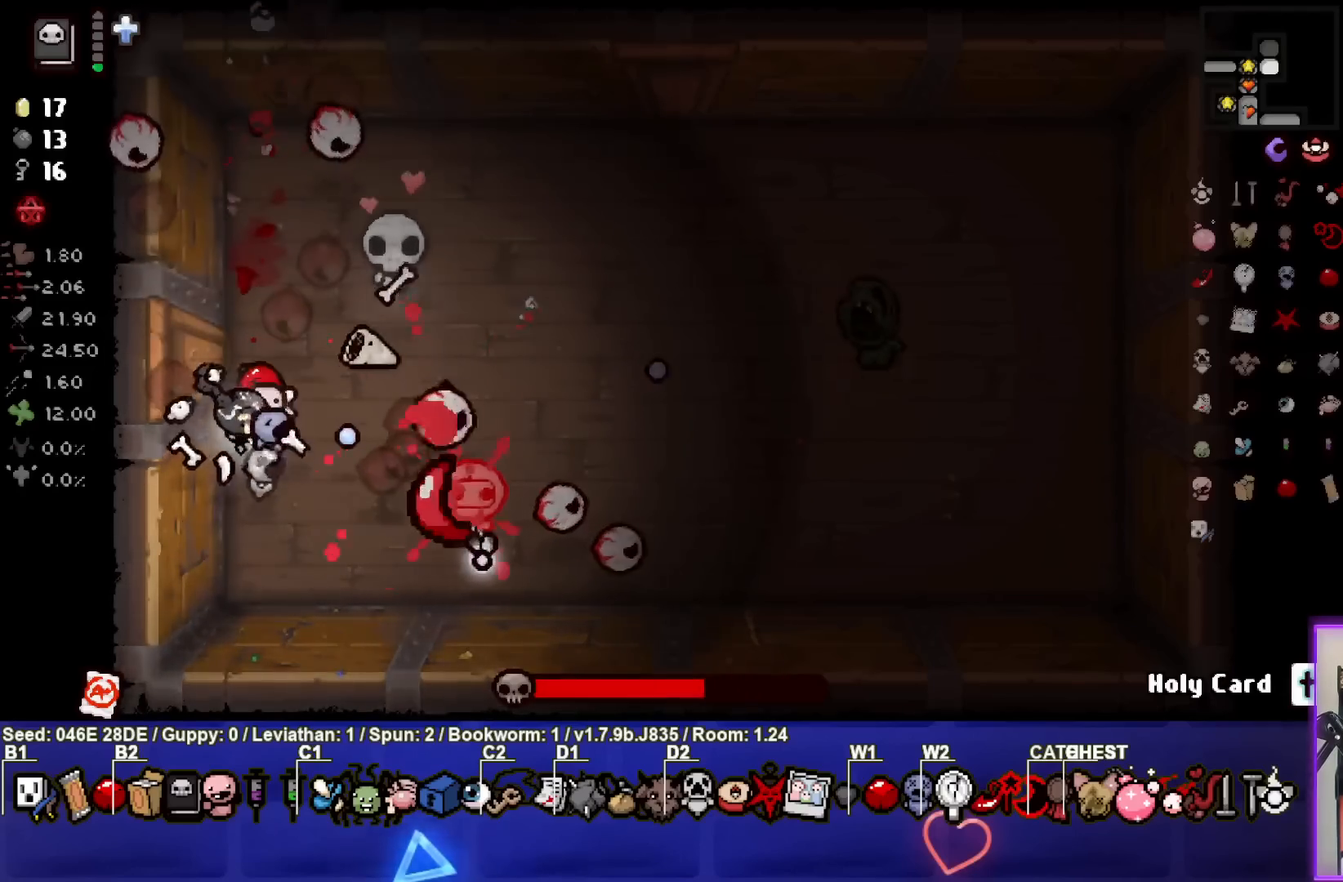
{"buttons": [], "left_stick": "down", "events": [[33, "CIRCLE", "up"], [50, "left_stick", "down"], [117, "CIRCLE", "down"], [217, "left_stick", "center"], [250, "CIRCLE", "up"], [317, "TRIANGLE", "down"], [383, "left_stick", "down"], [467, "TRIANGLE", "up"]]}
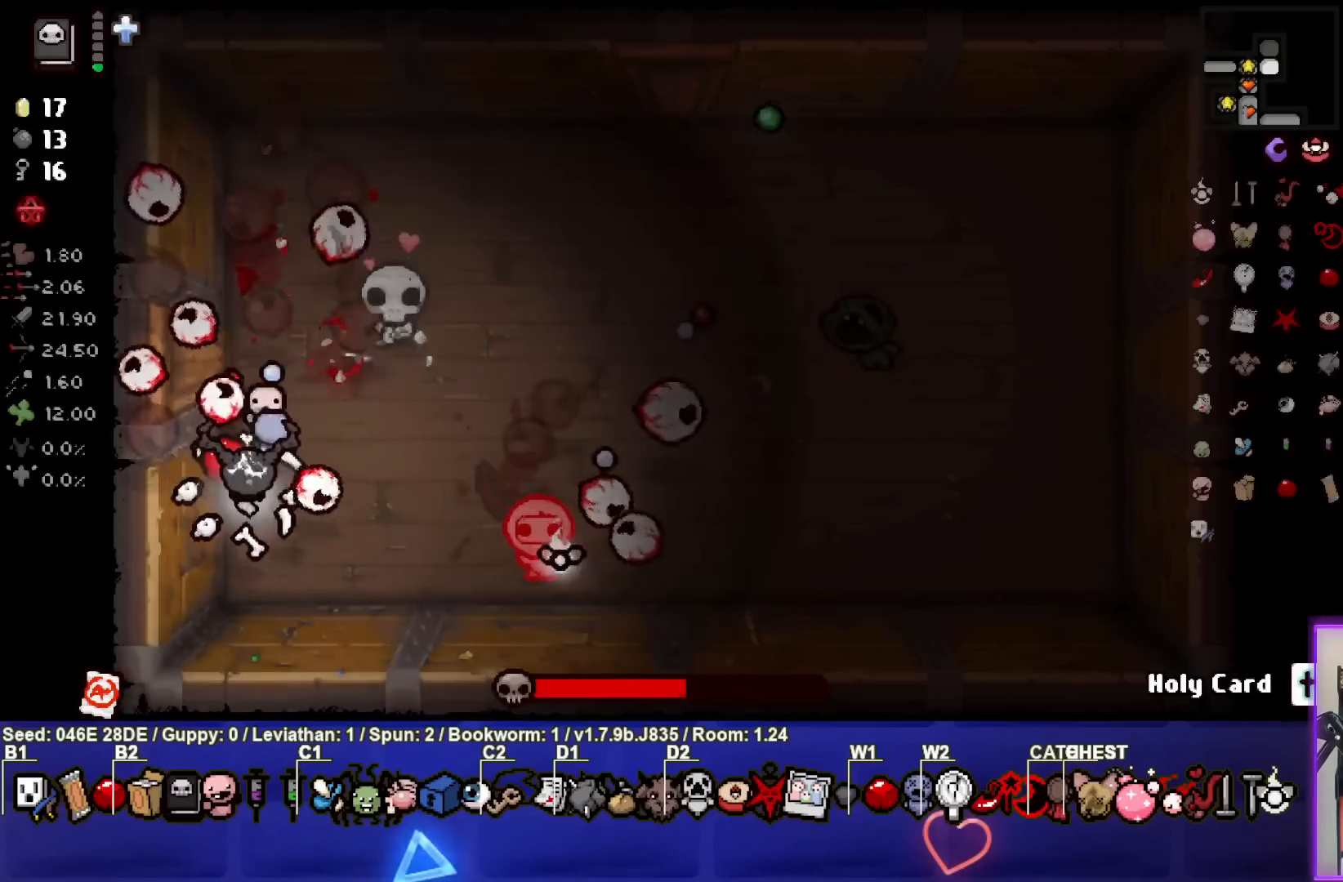
{"buttons": ["CIRCLE"], "left_stick": "down", "events": [[50, "left_stick", "up"], [200, "CIRCLE", "down"], [317, "left_stick", "center"], [367, "CIRCLE", "up"], [417, "CIRCLE", "down"], [417, "left_stick", "down"]]}
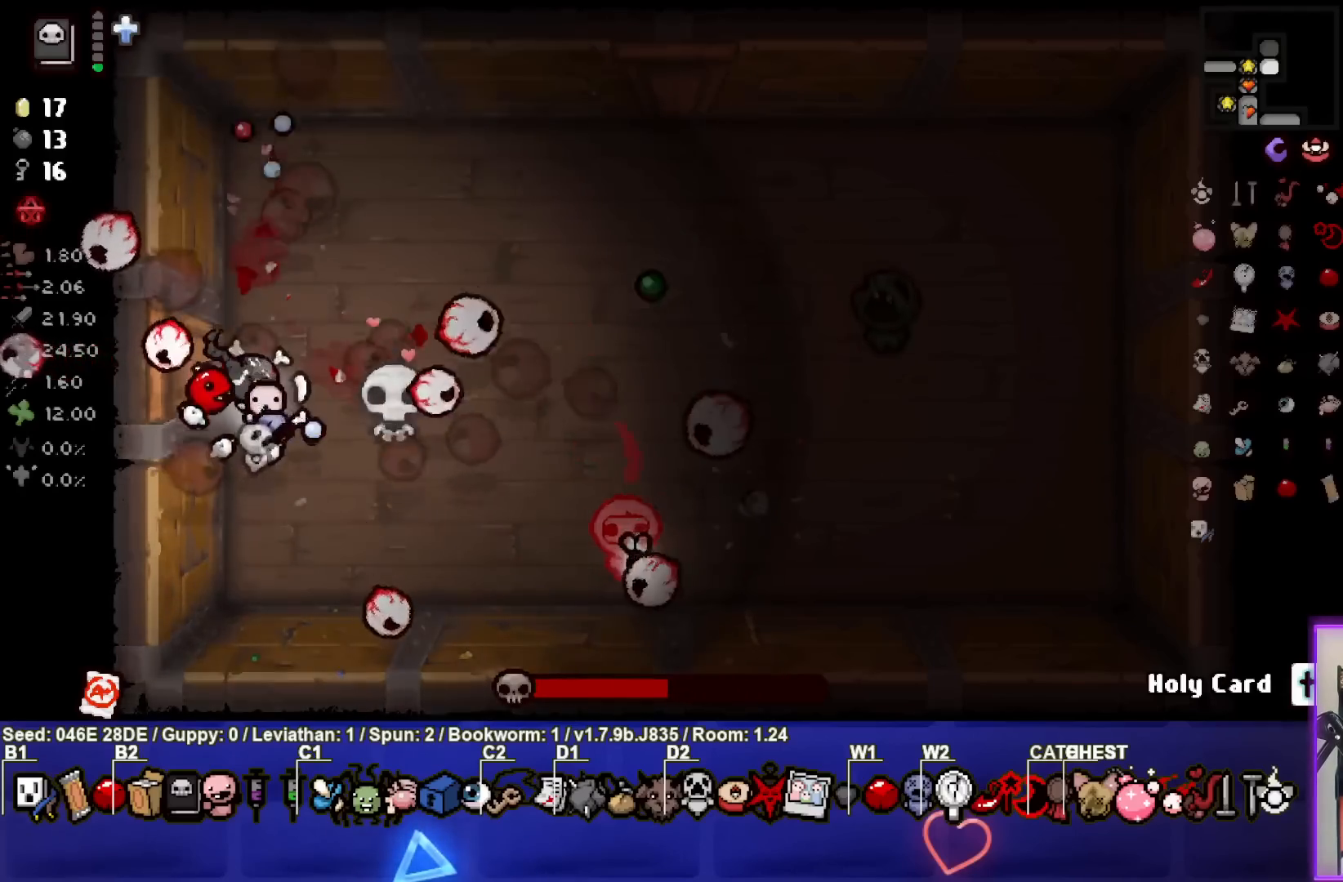
{"buttons": ["CIRCLE"], "left_stick": "center", "events": [[67, "CIRCLE", "up"], [117, "CIRCLE", "down"], [200, "left_stick", "center"], [250, "CIRCLE", "up"], [300, "CIRCLE", "down"], [300, "left_stick", "left"], [450, "CIRCLE", "up"], [450, "left_stick", "center"], [500, "CIRCLE", "down"]]}
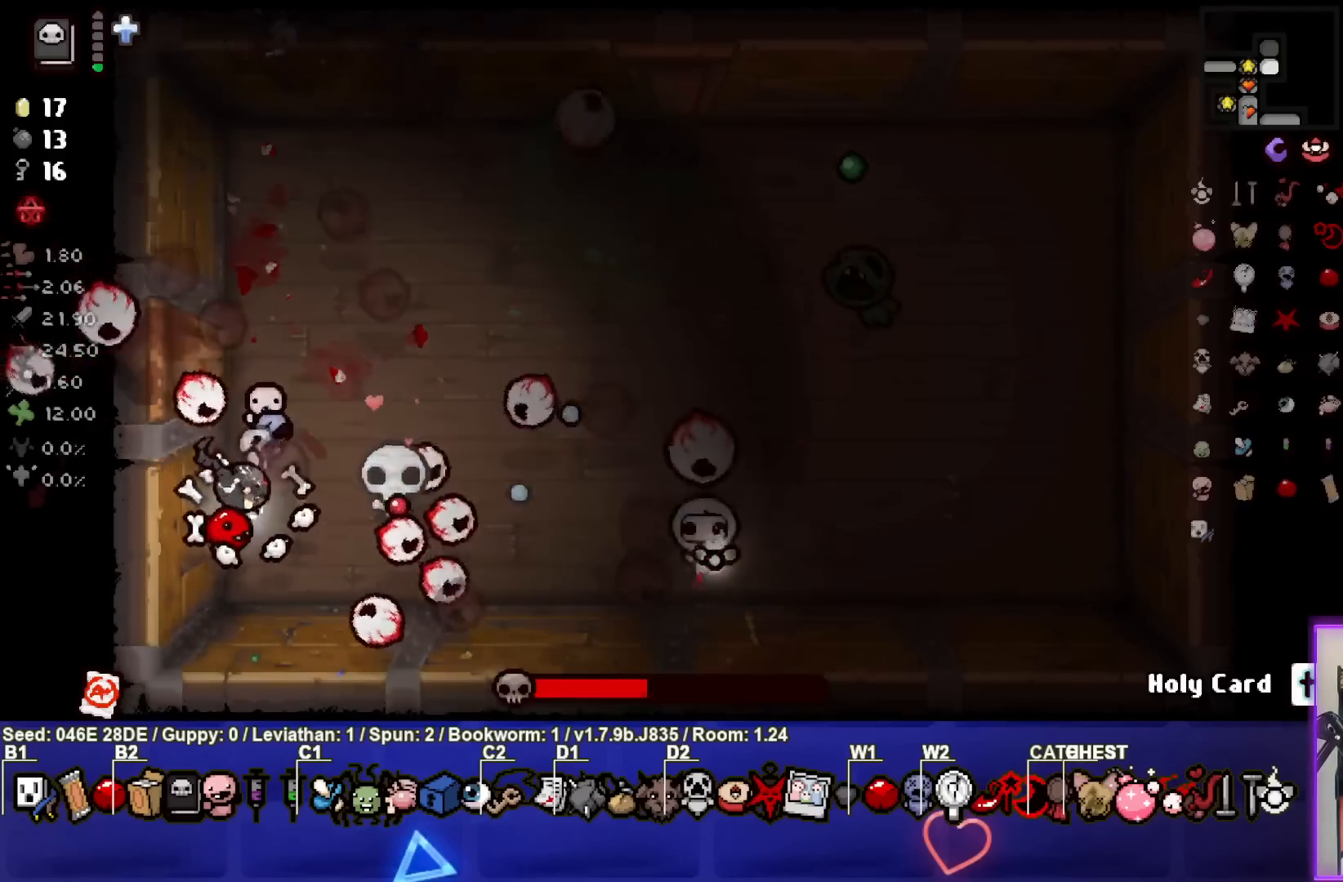
{"buttons": [], "left_stick": "down-right", "events": [[33, "left_stick", "right"], [133, "CIRCLE", "up"], [183, "CIRCLE", "down"], [333, "CIRCLE", "up"], [383, "CIRCLE", "down"], [417, "left_stick", "down-right"], [500, "CIRCLE", "up"]]}
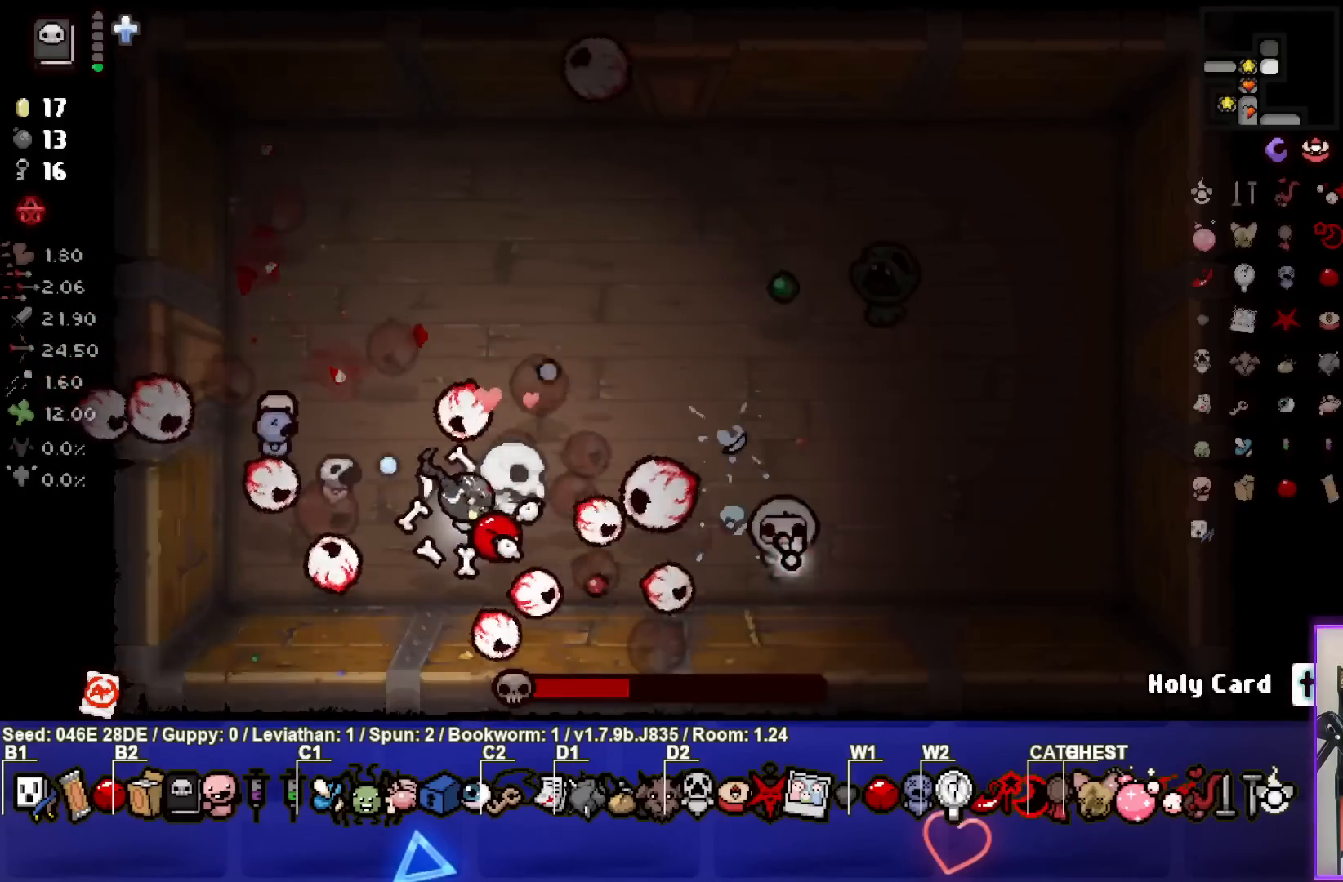
{"buttons": ["CIRCLE"], "left_stick": "center", "events": [[50, "left_stick", "center"], [67, "CIRCLE", "down"], [100, "left_stick", "left"], [200, "CIRCLE", "up"], [250, "CIRCLE", "down"], [383, "left_stick", "center"], [400, "CIRCLE", "up"], [450, "CIRCLE", "down"]]}
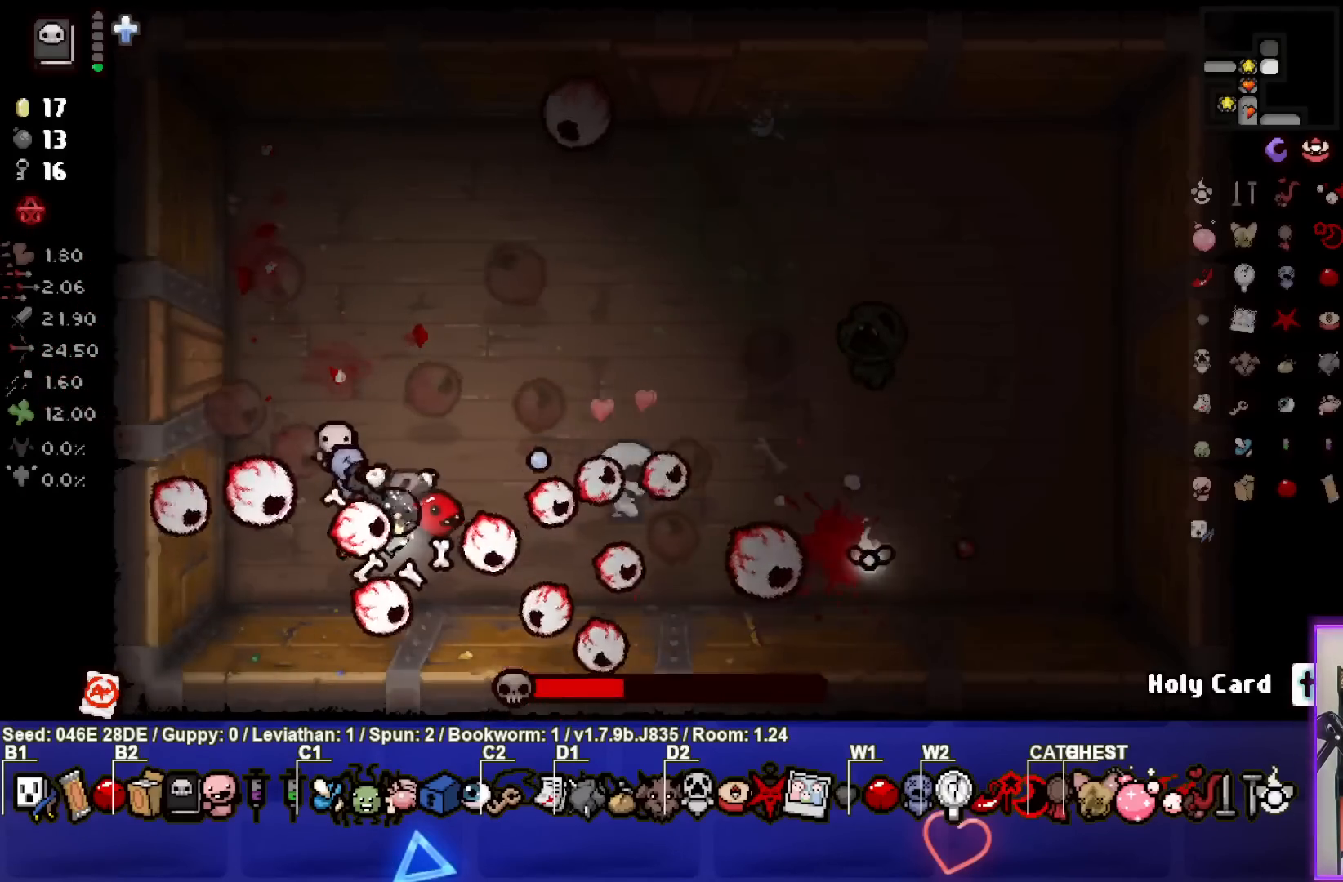
{"buttons": [], "left_stick": "right", "events": [[67, "left_stick", "right"], [100, "CIRCLE", "up"], [150, "CIRCLE", "down"], [300, "CIRCLE", "up"], [350, "CIRCLE", "down"], [500, "CIRCLE", "up"]]}